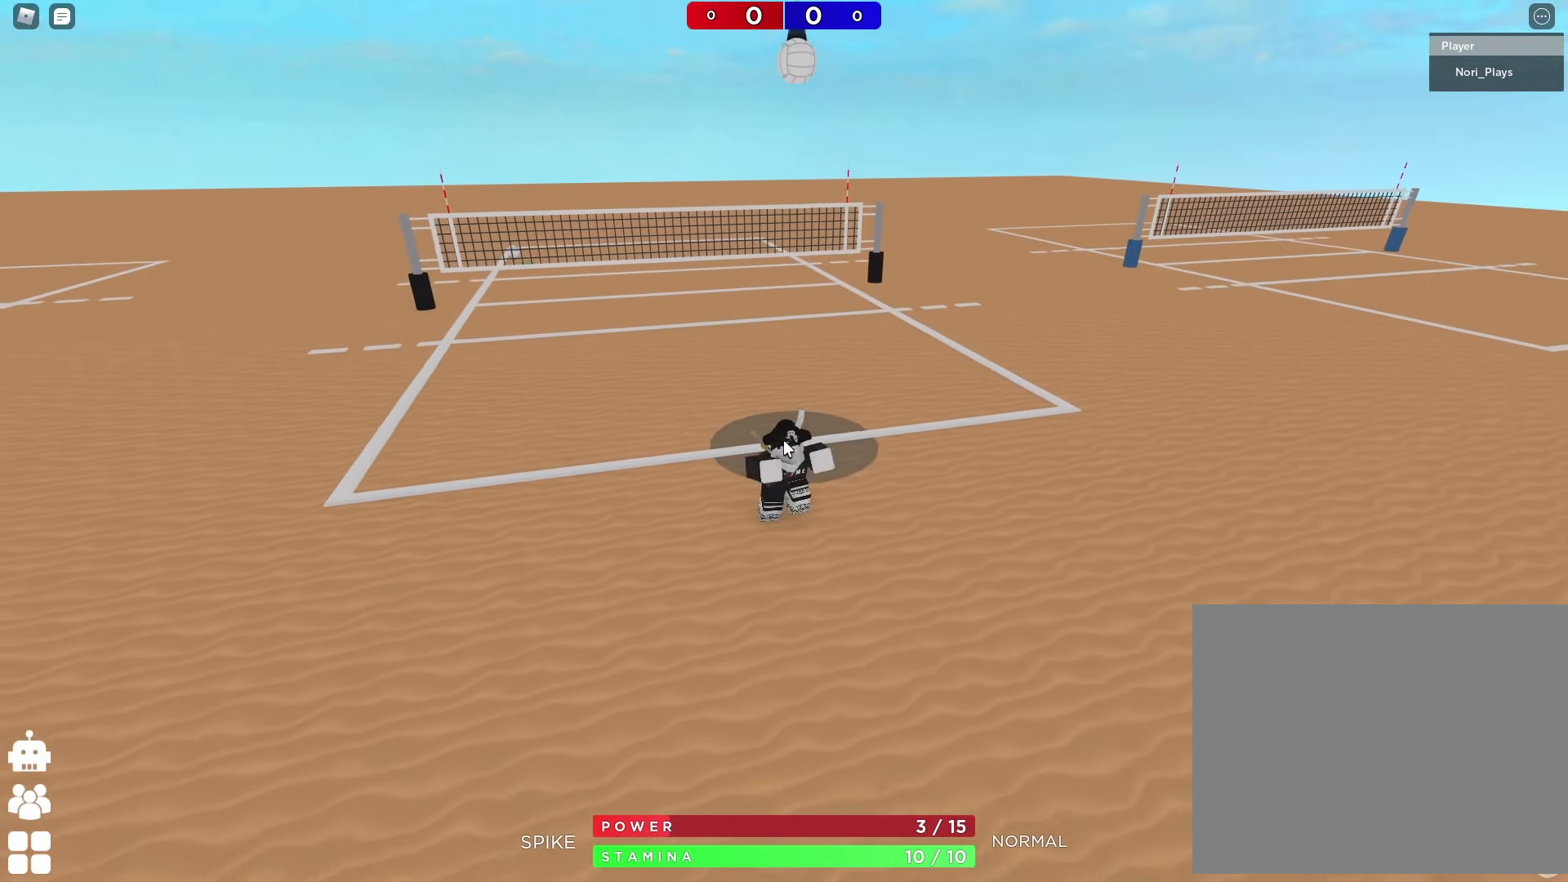
Gameplay with keyboard; each line is a JSON object with the keys held at the frame after it. "events" lists presses ("down") and releases ("up") of "a", "ctrl", "d", "e", "q", "s", "shift", "space" and "w" between this image and that frame as [ms after this image, input, new state], when the widget could be followed in between. No other keys are recorded. Mouse input is not recorded.
{"keys": ["w"], "events": [[33, "s", "up"], [50, "d", "up"], [100, "shift", "down"], [200, "a", "down"], [200, "w", "down"], [283, "a", "up"], [283, "shift", "up"]]}
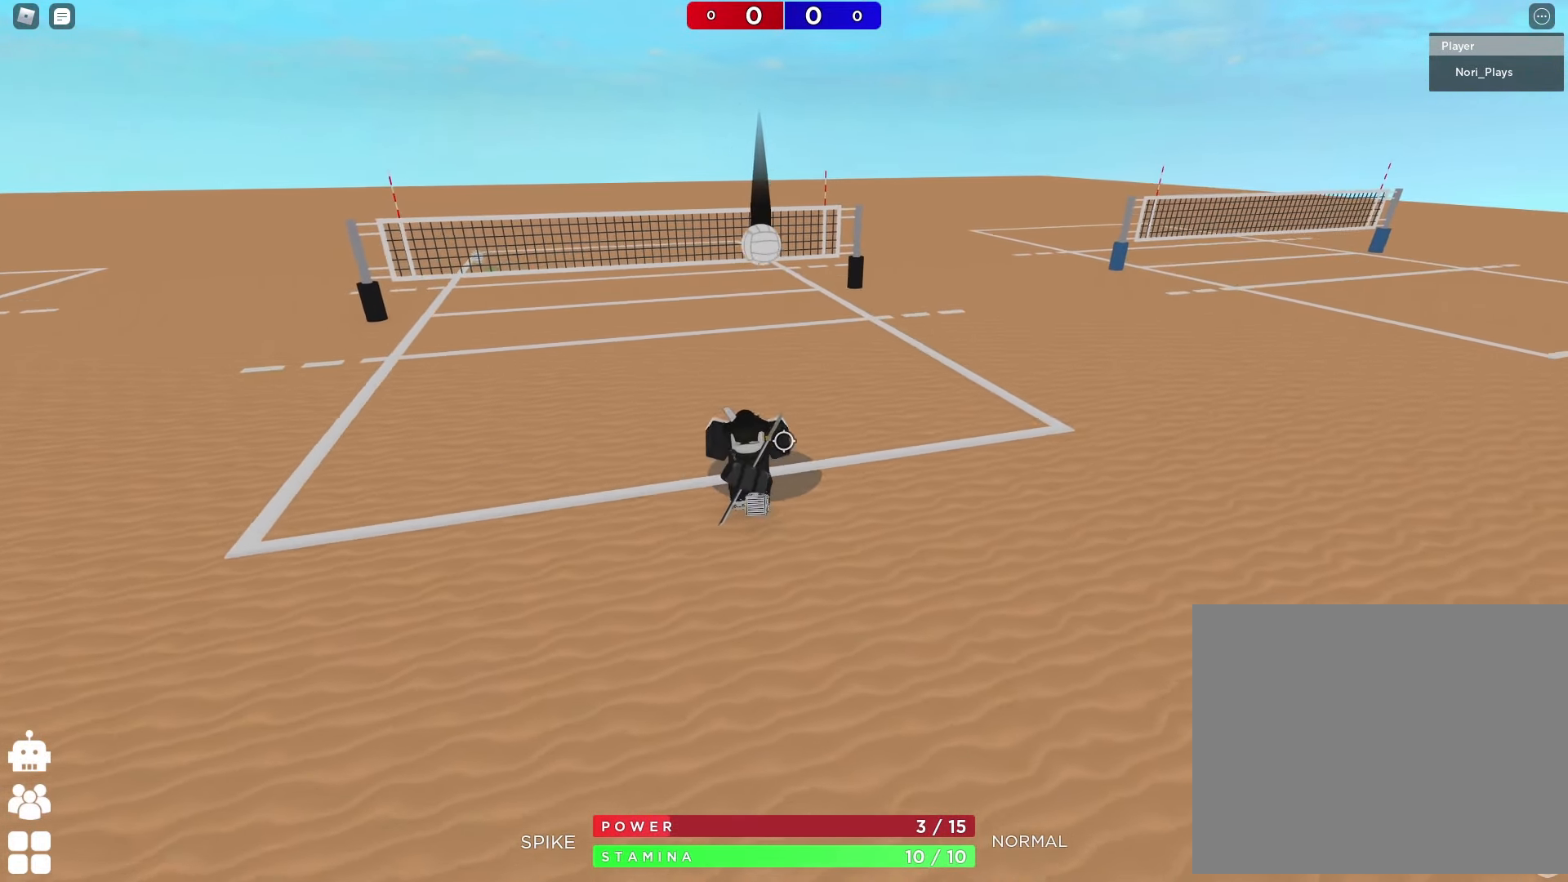
{"keys": [], "events": [[167, "w", "up"], [283, "s", "down"], [450, "s", "up"]]}
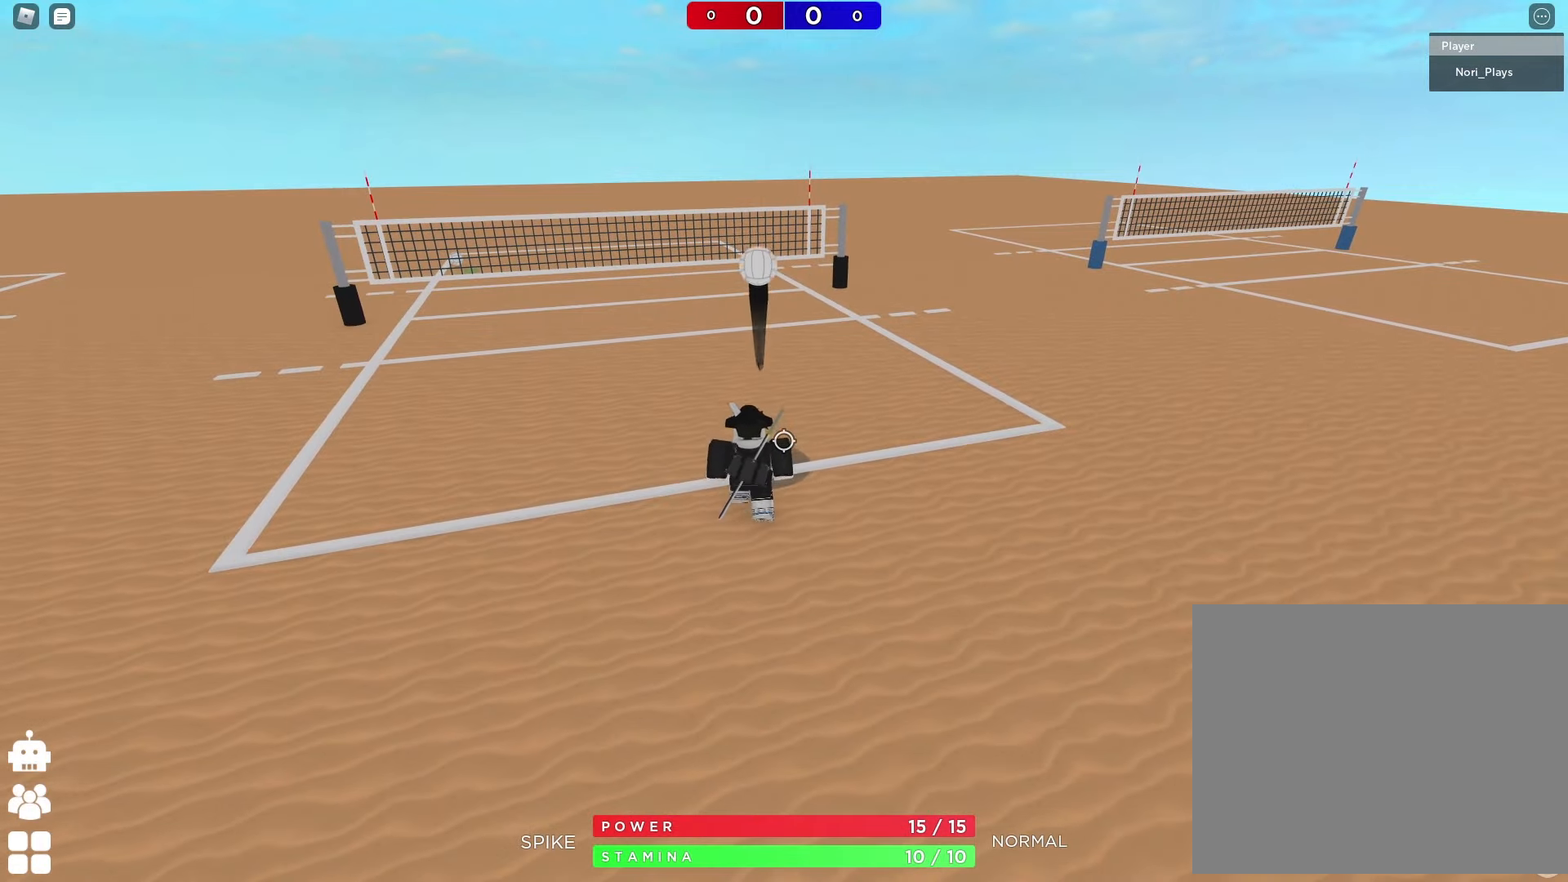
{"keys": [], "events": [[200, "w", "down"], [267, "d", "down"], [350, "space", "down"], [467, "w", "up"], [483, "d", "up"], [500, "space", "up"]]}
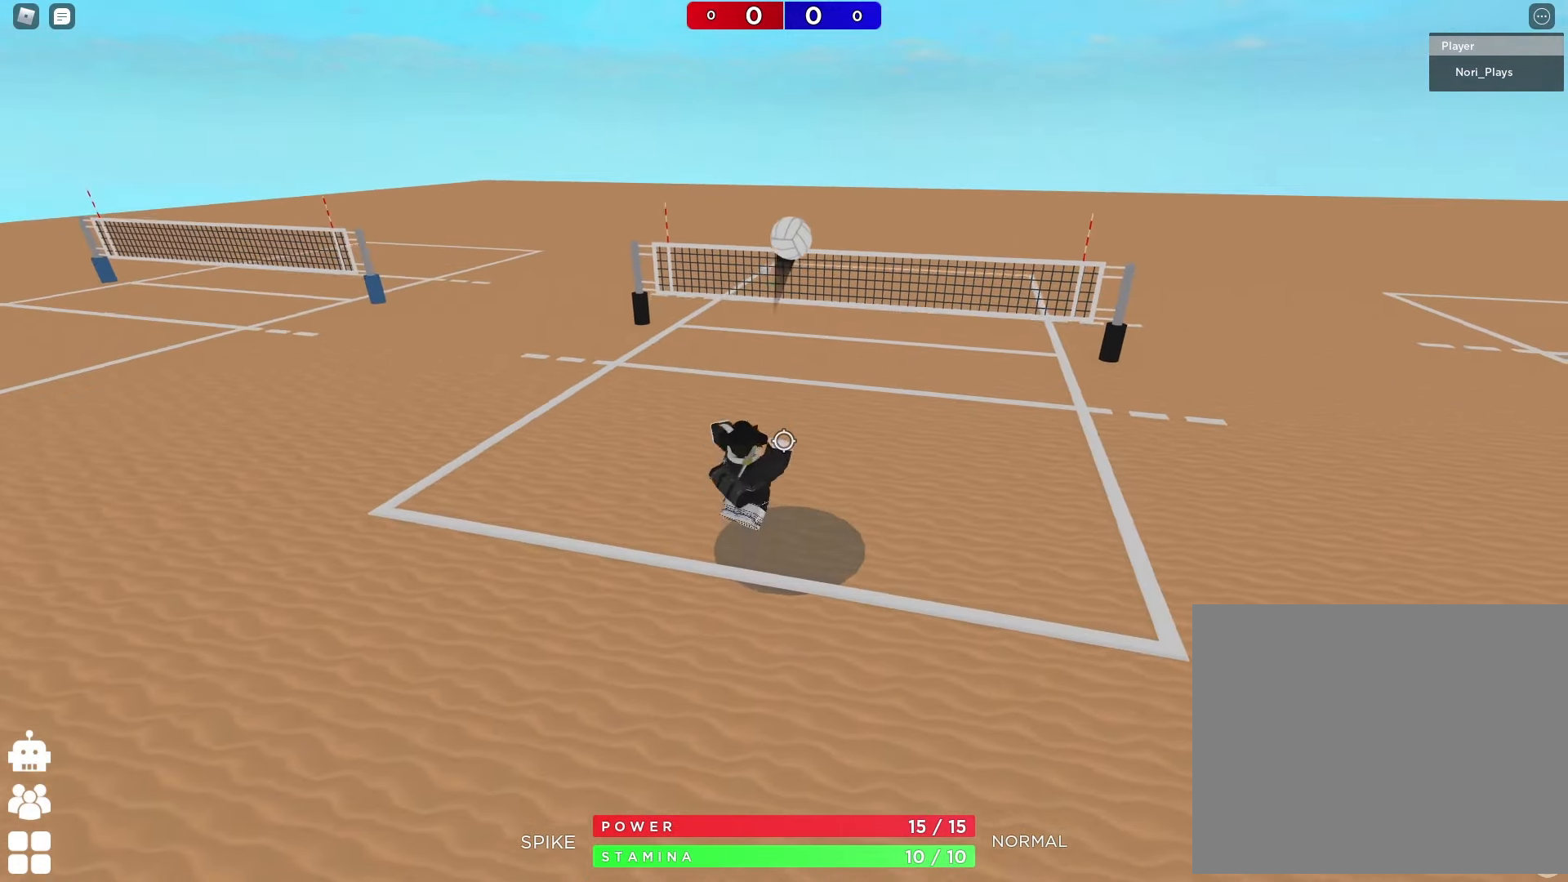
{"keys": [], "events": [[50, "s", "down"], [167, "s", "up"], [233, "a", "down"], [350, "a", "up"]]}
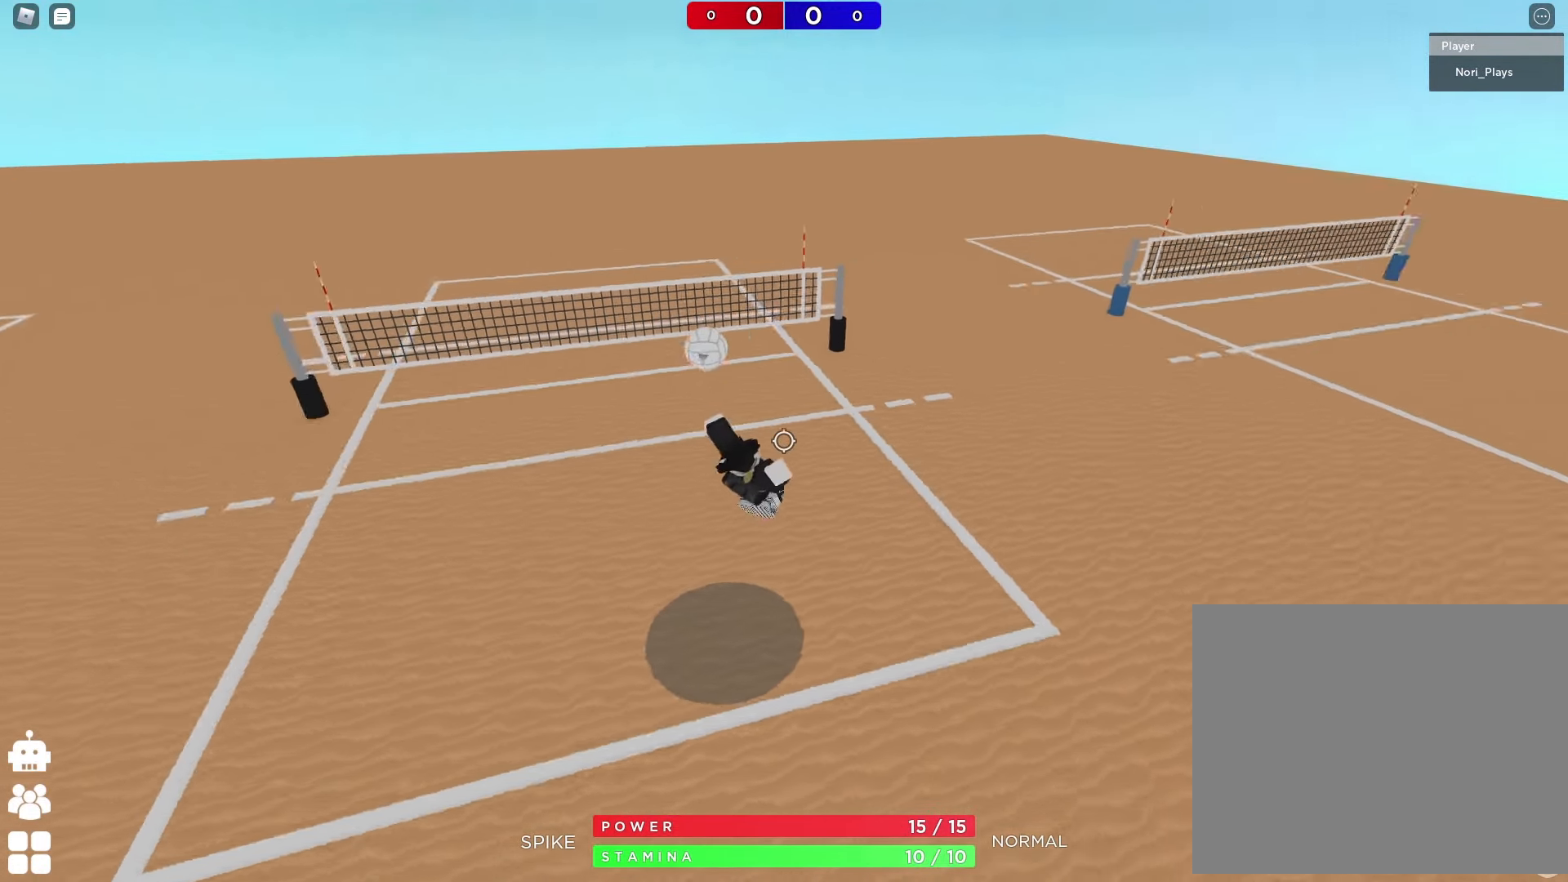
{"keys": ["s"], "events": [[450, "s", "down"]]}
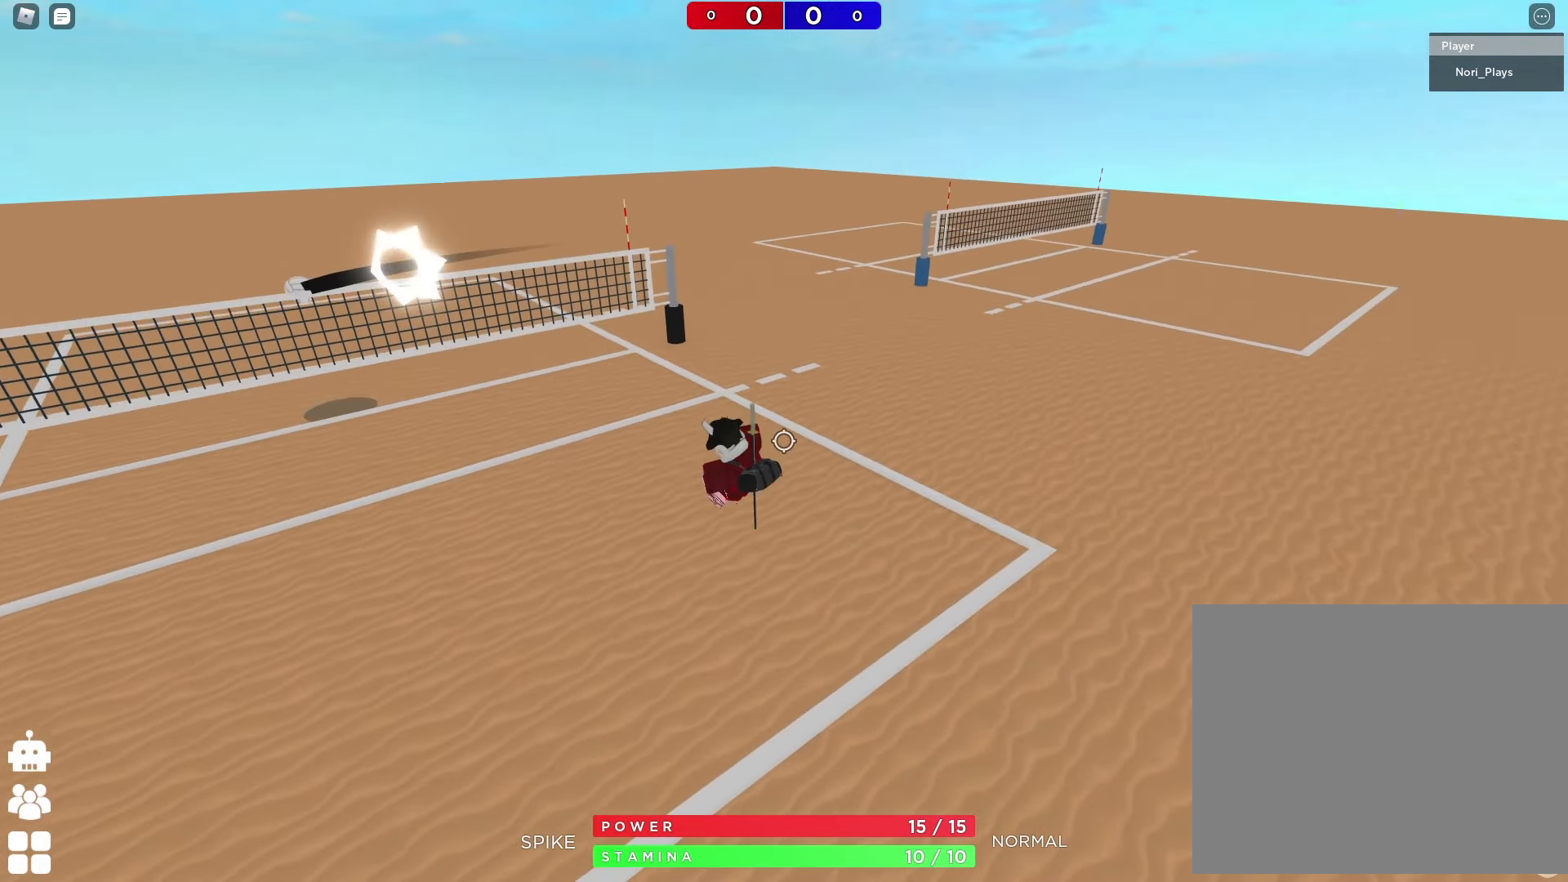
{"keys": ["e", "s"], "events": [[483, "e", "down"]]}
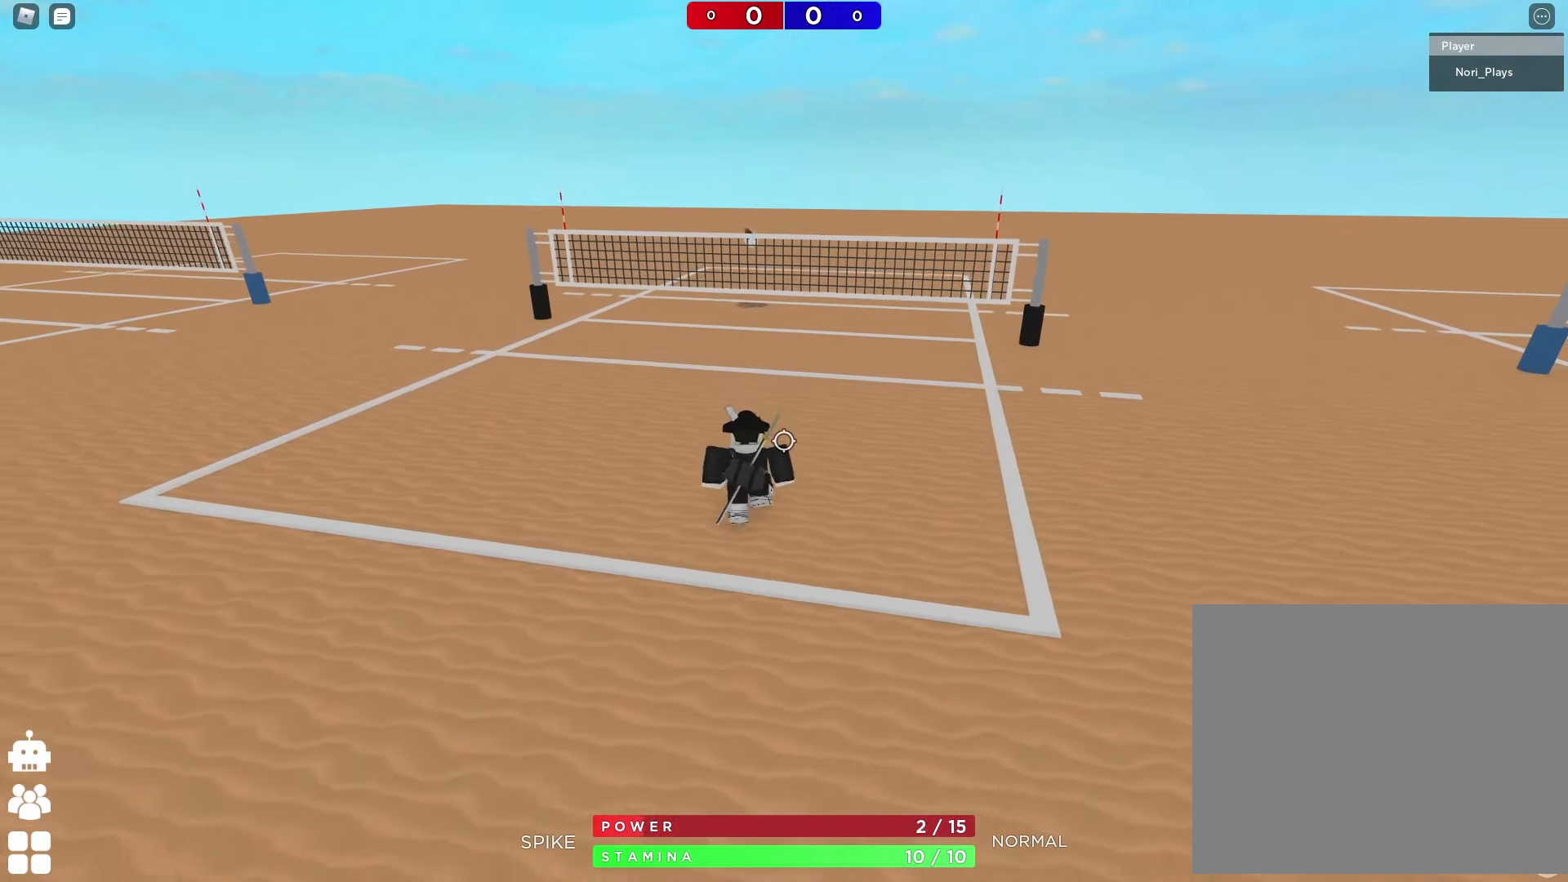
{"keys": ["a", "s"], "events": [[50, "e", "up"], [133, "e", "down"], [217, "e", "up"], [300, "shift", "down"], [367, "a", "down"], [467, "shift", "up"]]}
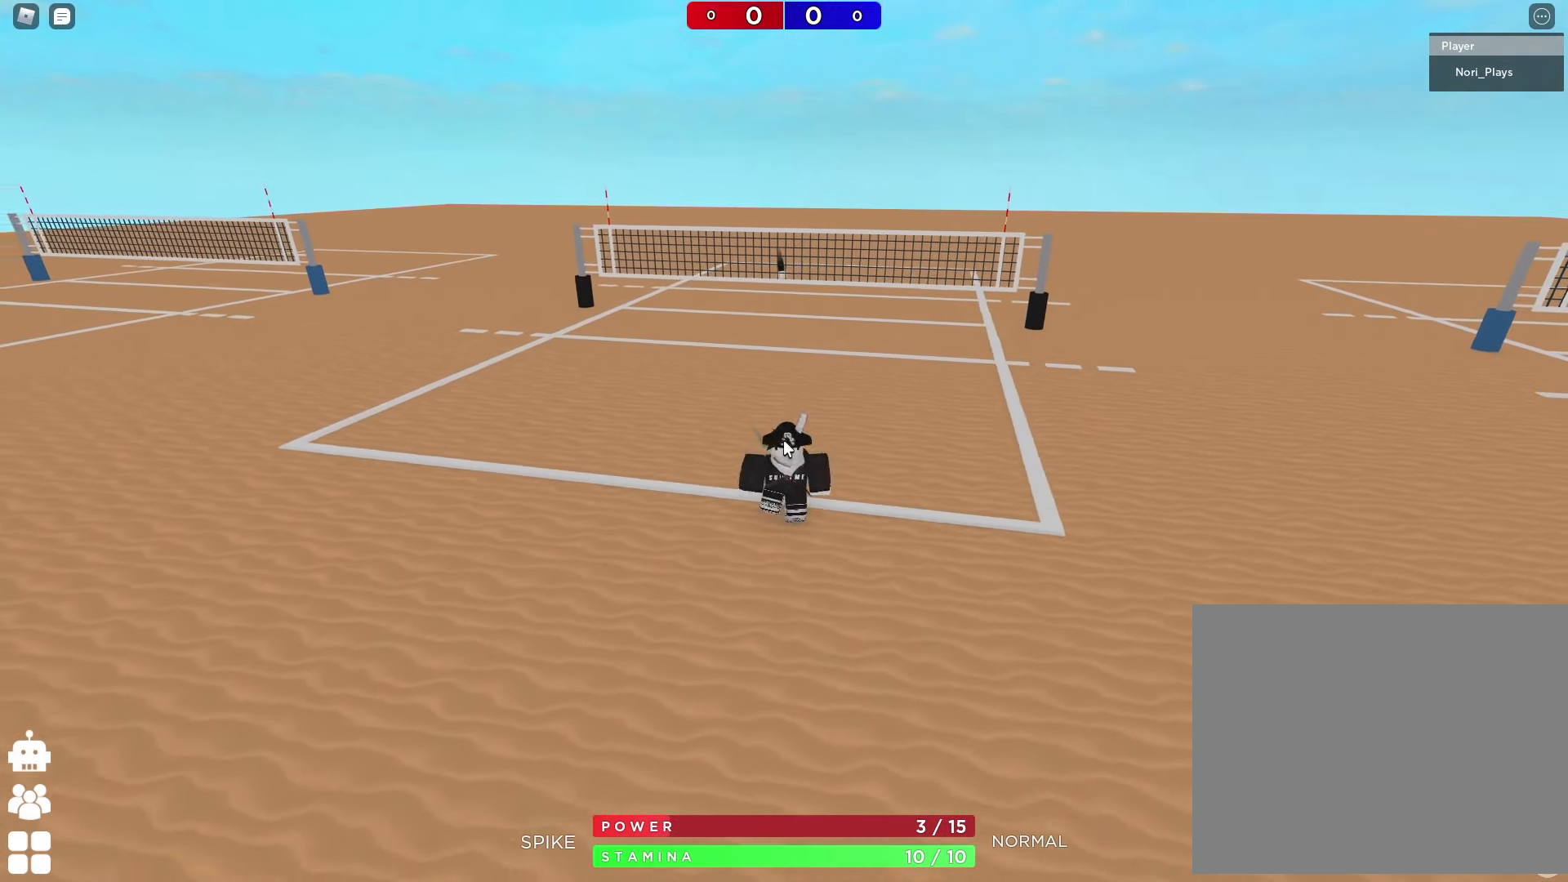
{"keys": ["a", "shift", "w"], "events": [[50, "s", "up"], [217, "w", "down"], [333, "shift", "down"]]}
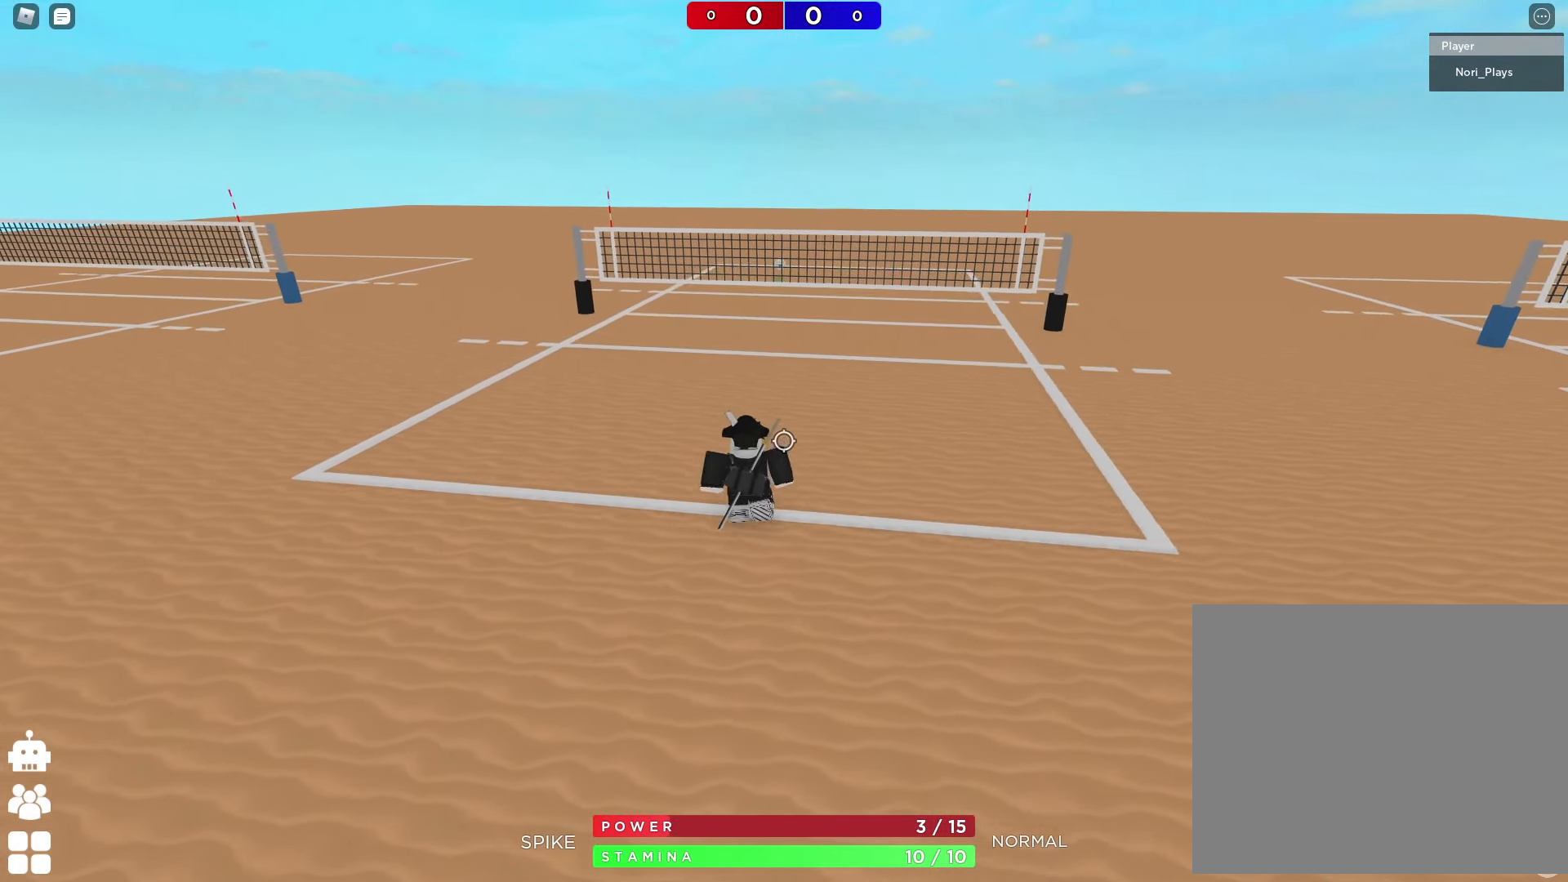
{"keys": ["s", "shift"], "events": [[17, "w", "up"], [33, "shift", "up"], [67, "a", "up"], [250, "s", "down"], [400, "shift", "down"]]}
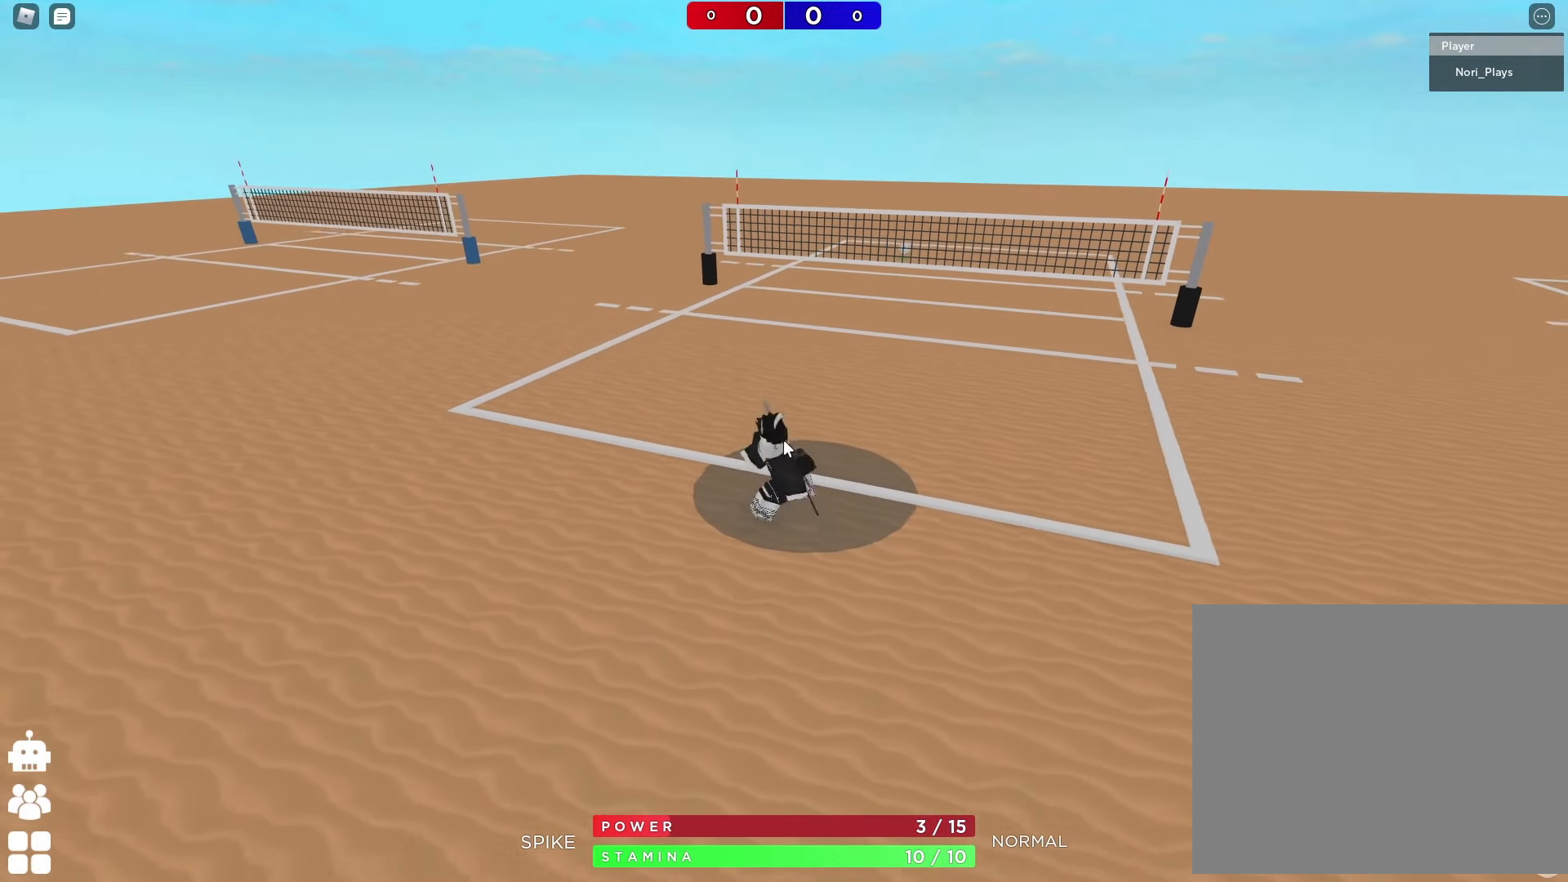
{"keys": [], "events": [[17, "shift", "up"], [483, "s", "up"]]}
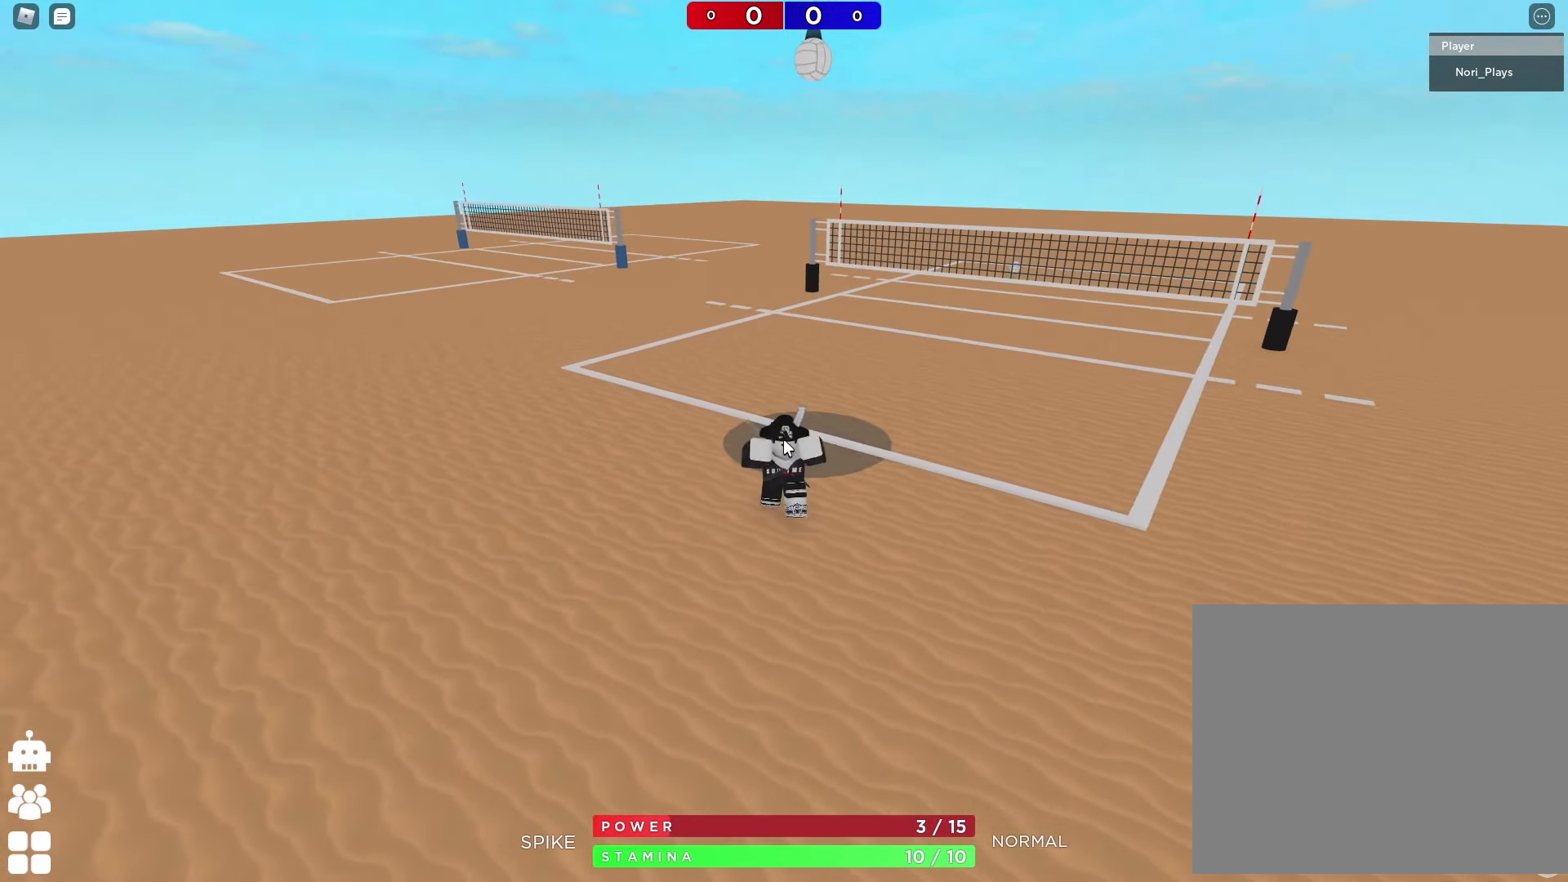
{"keys": ["w"], "events": [[117, "shift", "down"], [200, "w", "down"], [267, "shift", "up"]]}
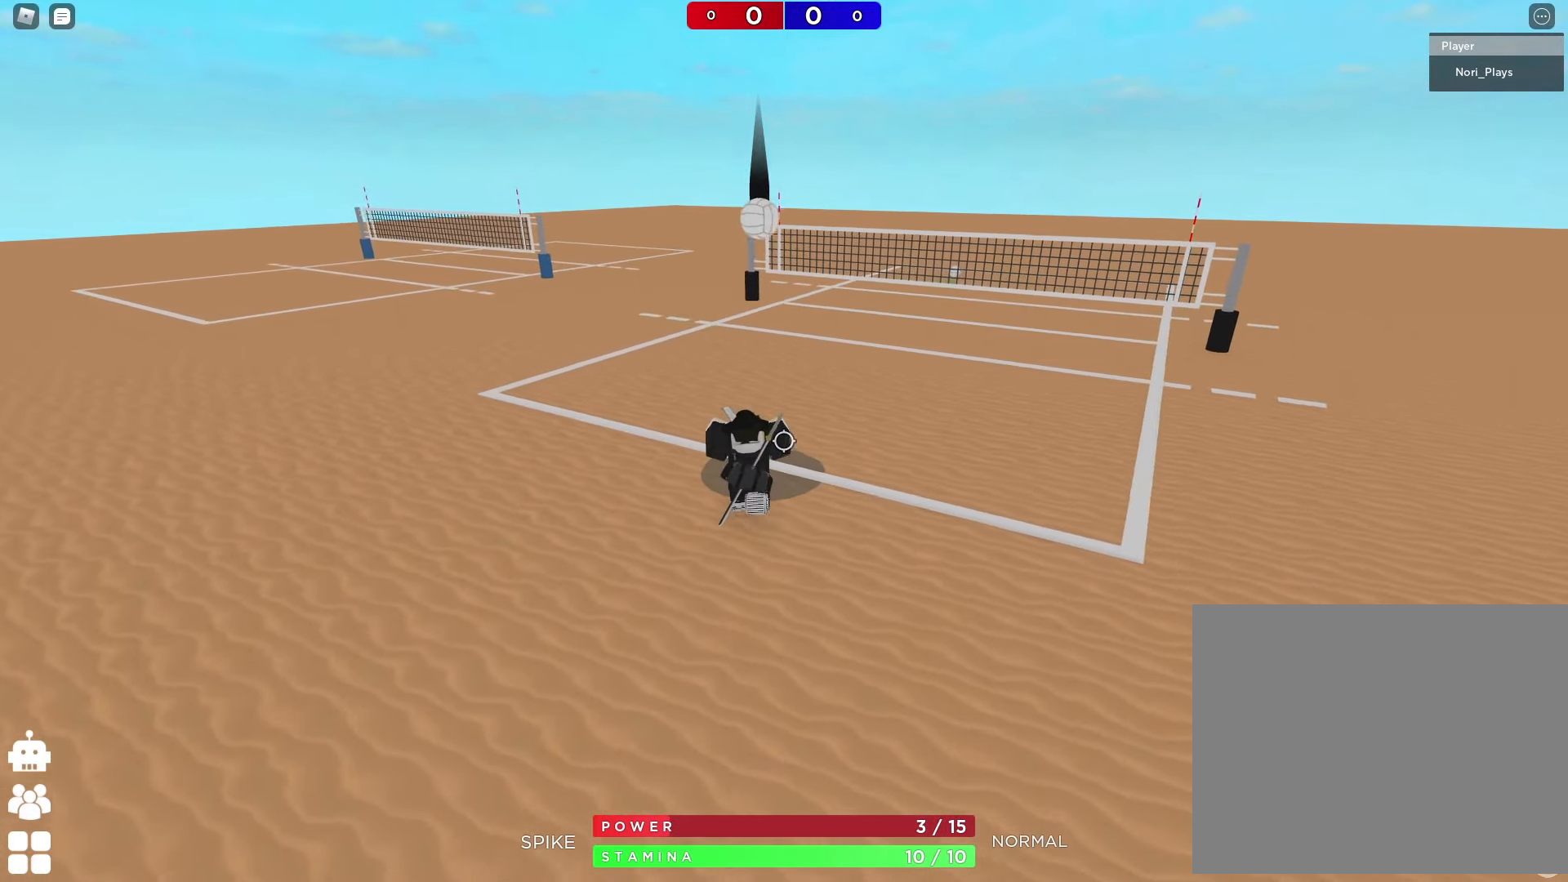
{"keys": ["s"], "events": [[234, "w", "up"], [367, "s", "down"]]}
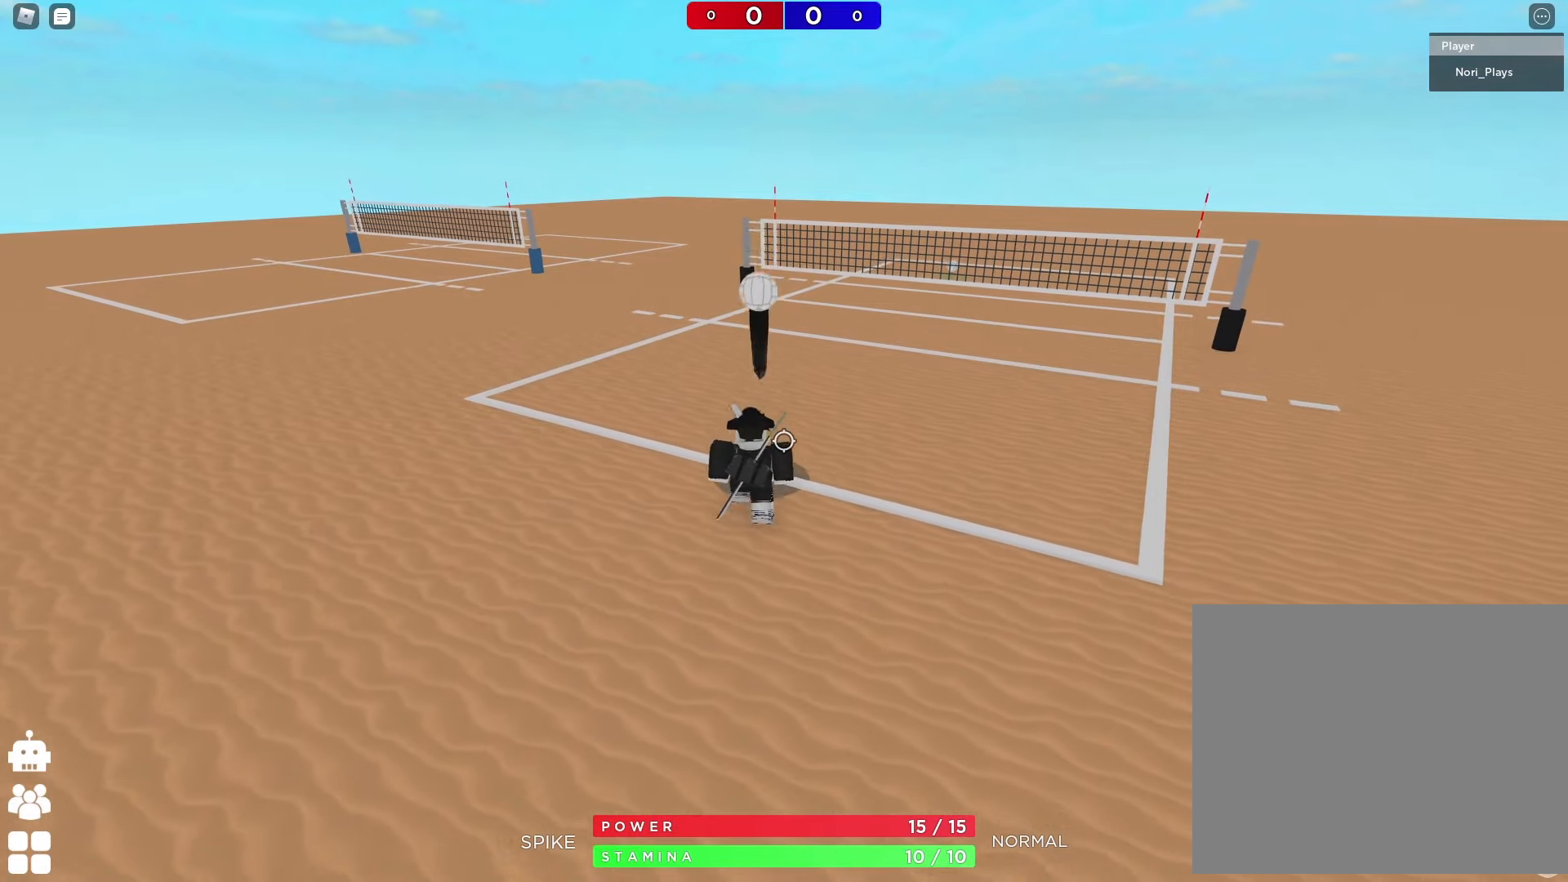
{"keys": ["a", "space", "w"], "events": [[17, "s", "up"], [284, "w", "down"], [350, "a", "down"], [434, "space", "down"]]}
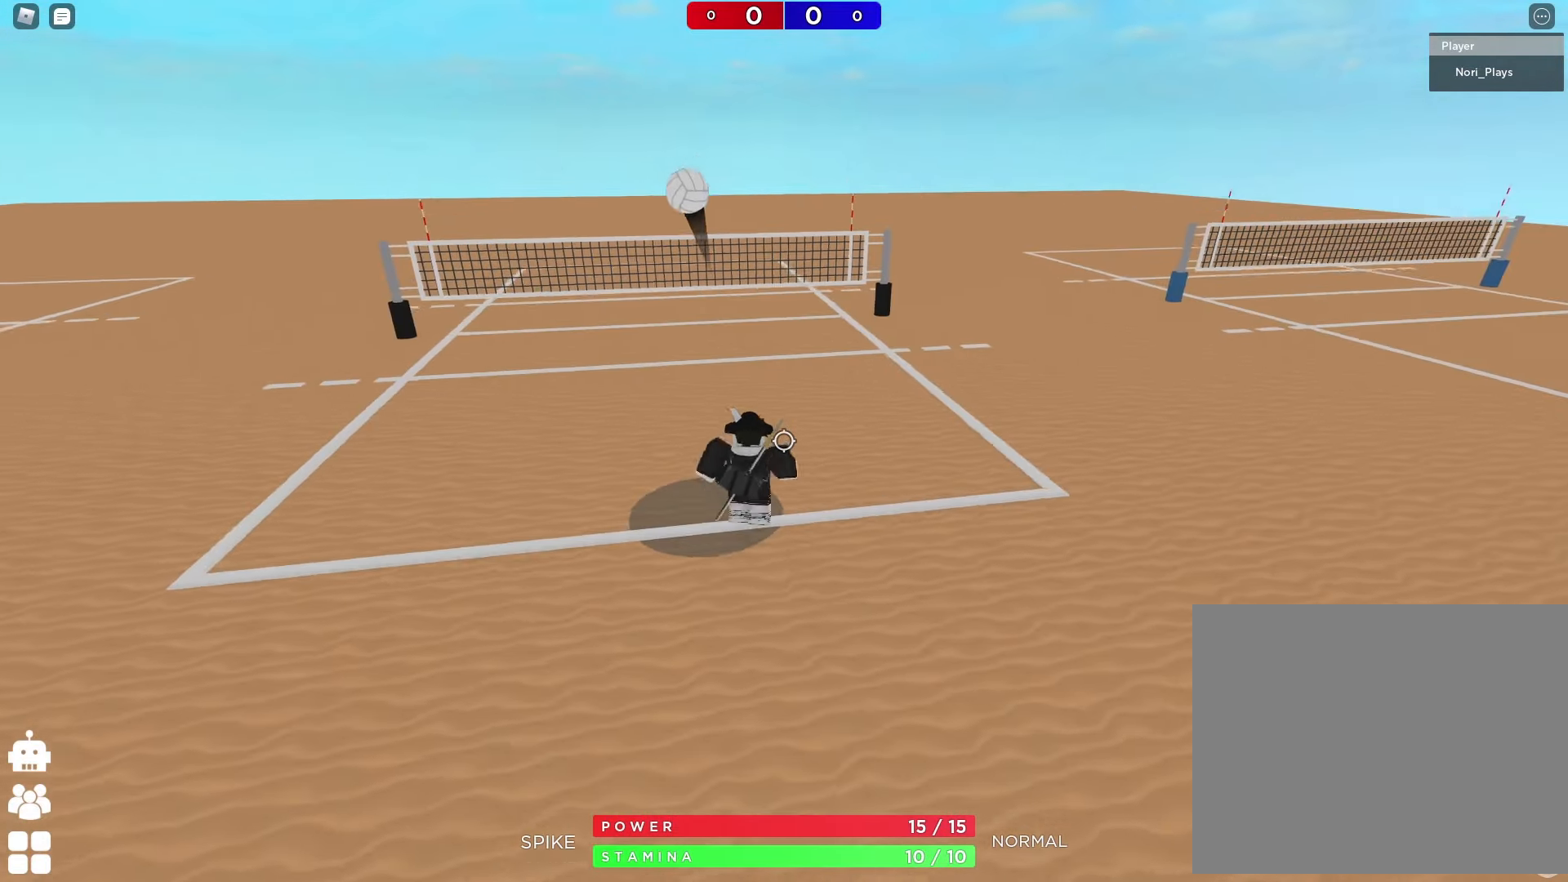
{"keys": [], "events": [[67, "w", "up"], [100, "a", "up"], [100, "space", "up"], [167, "s", "down"], [267, "s", "up"], [350, "a", "down"], [434, "a", "up"]]}
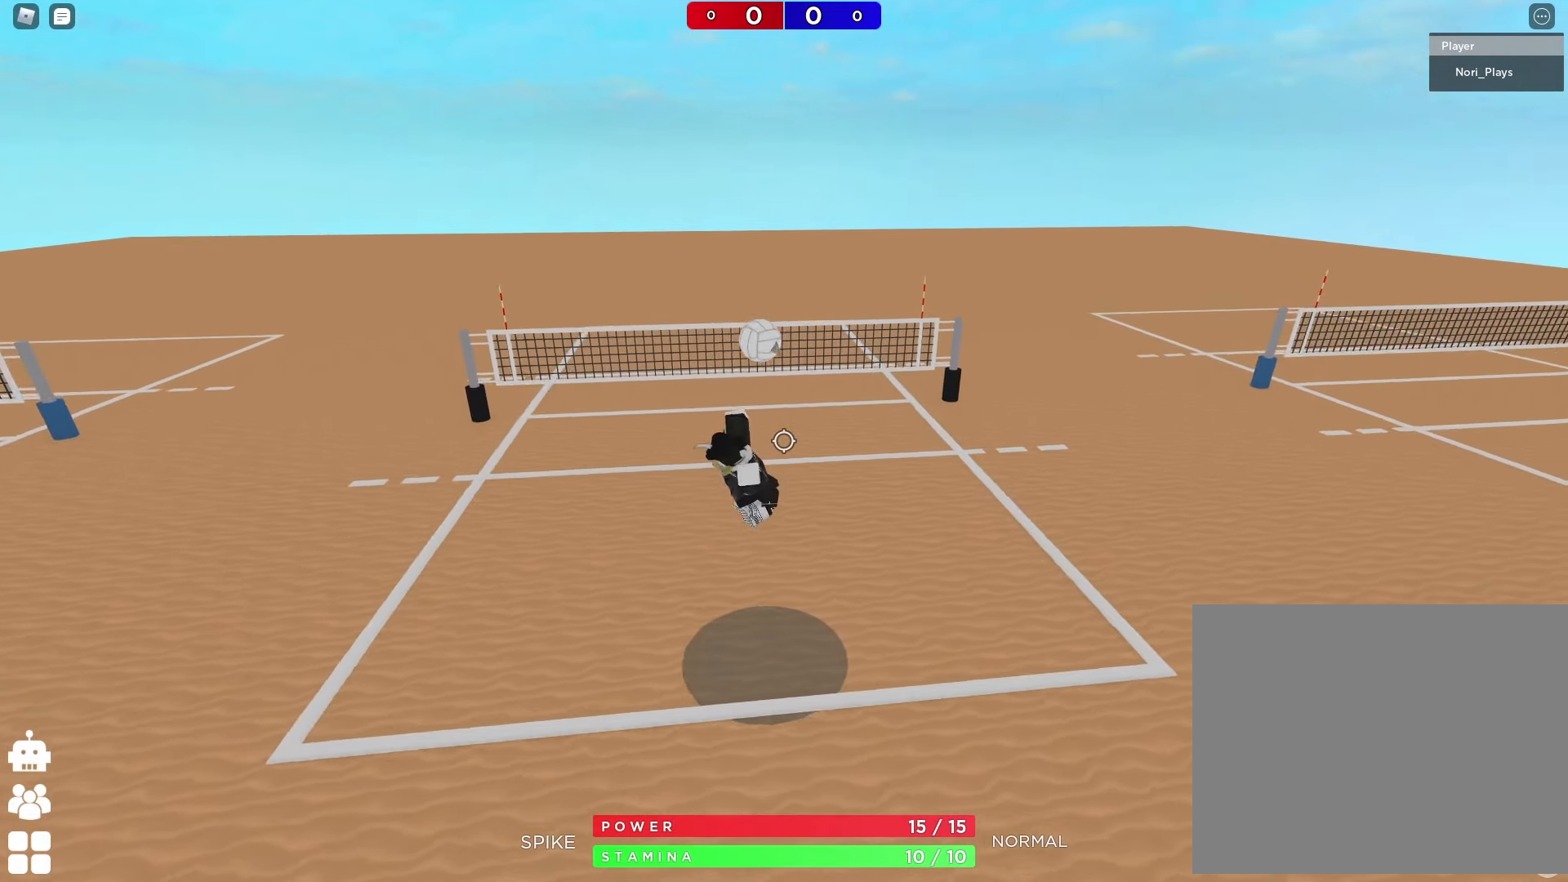
{"keys": ["s"], "events": [[484, "s", "down"]]}
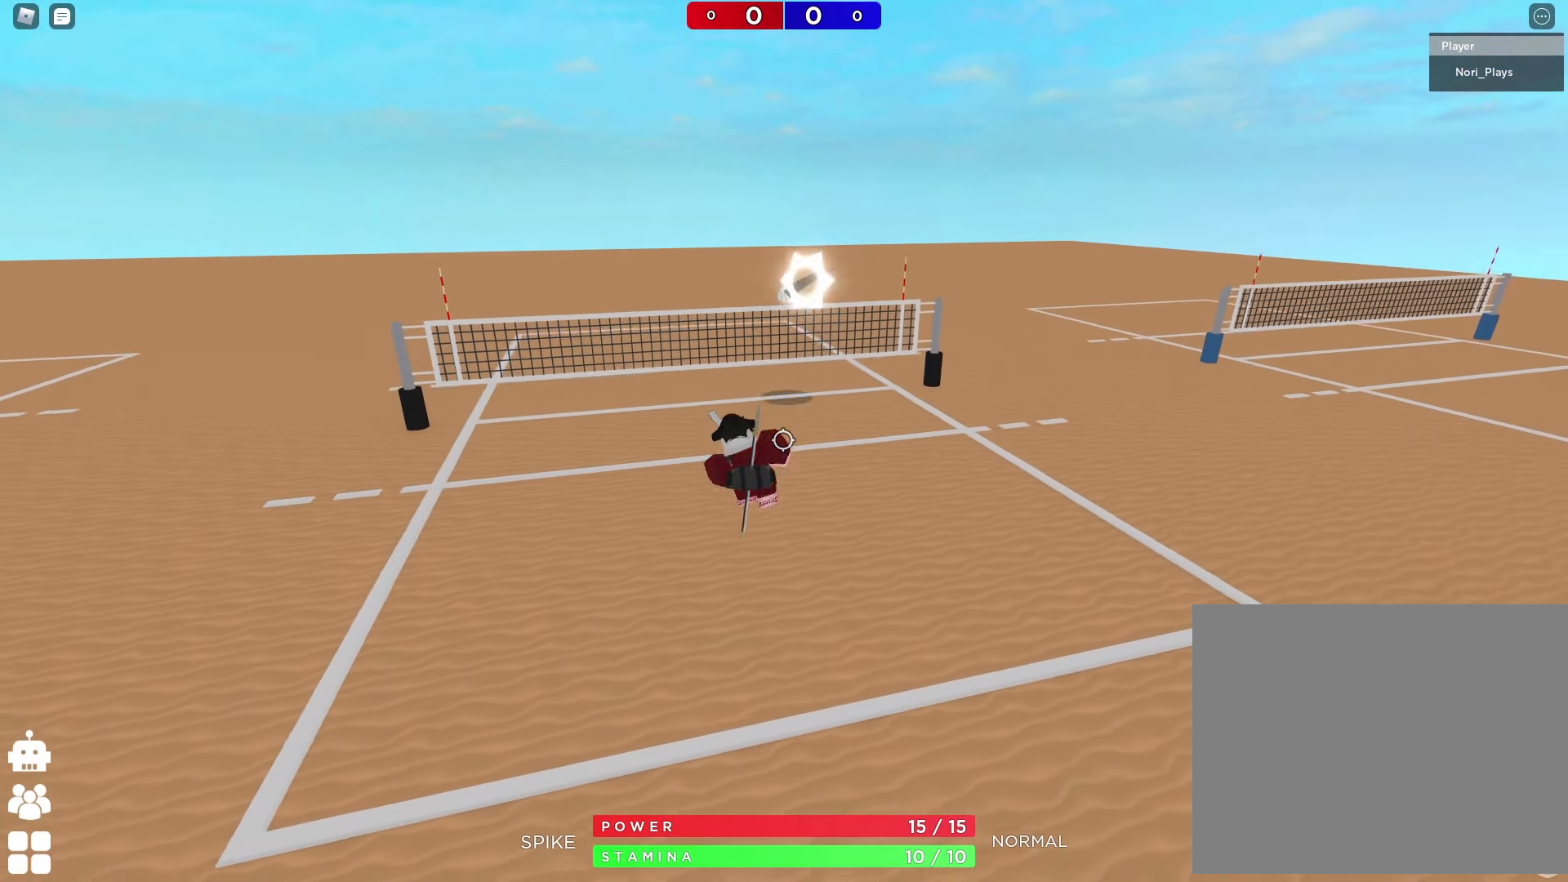
{"keys": ["d", "s"], "events": [[384, "d", "down"]]}
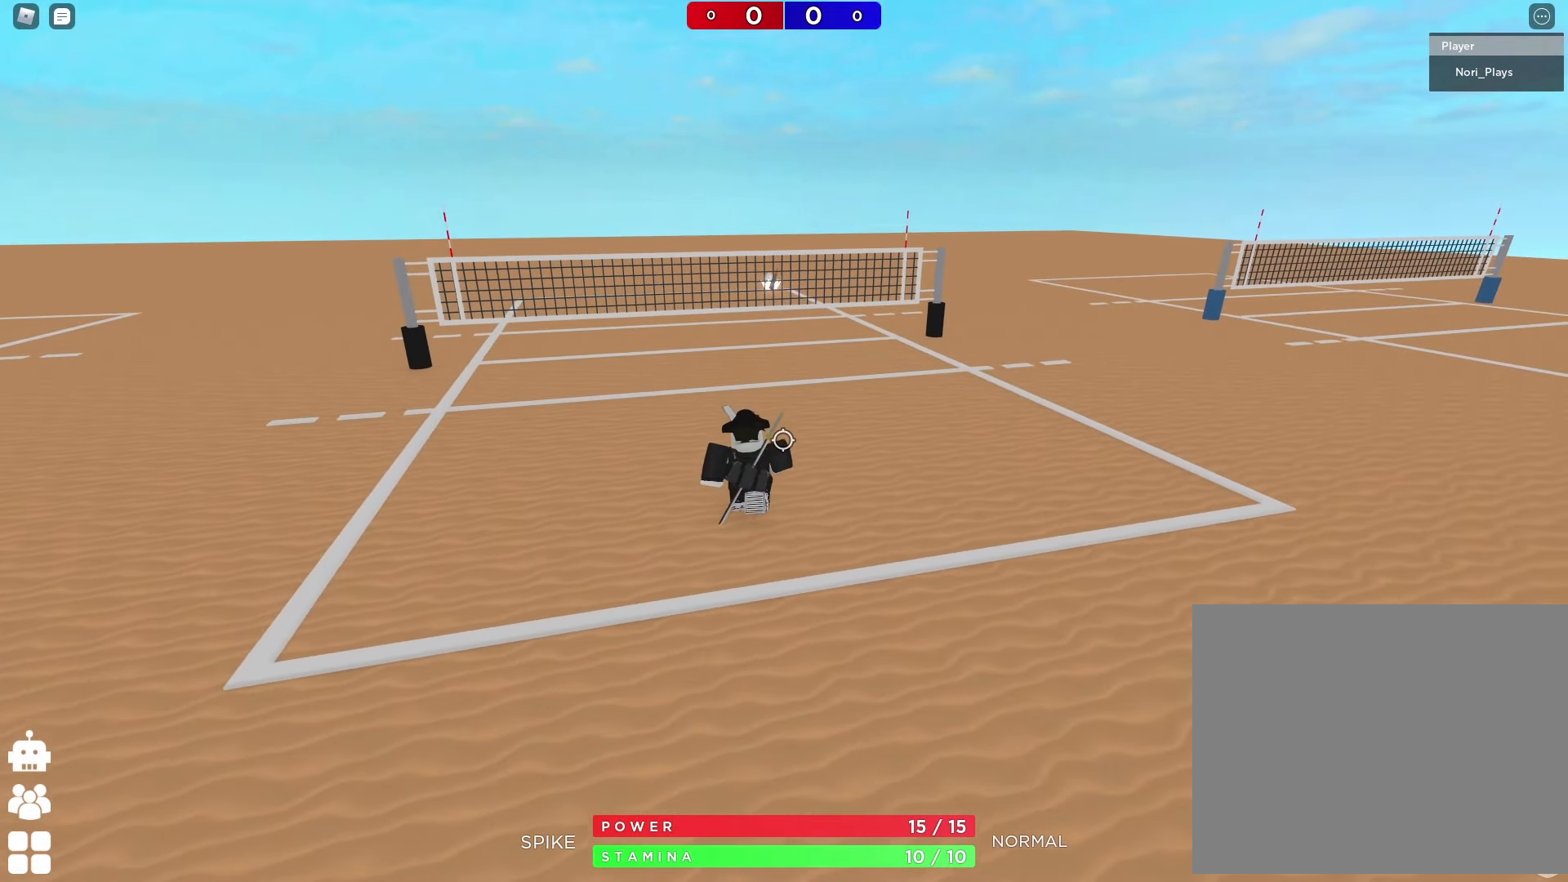
{"keys": ["d", "s"], "events": [[150, "shift", "down"], [284, "shift", "up"]]}
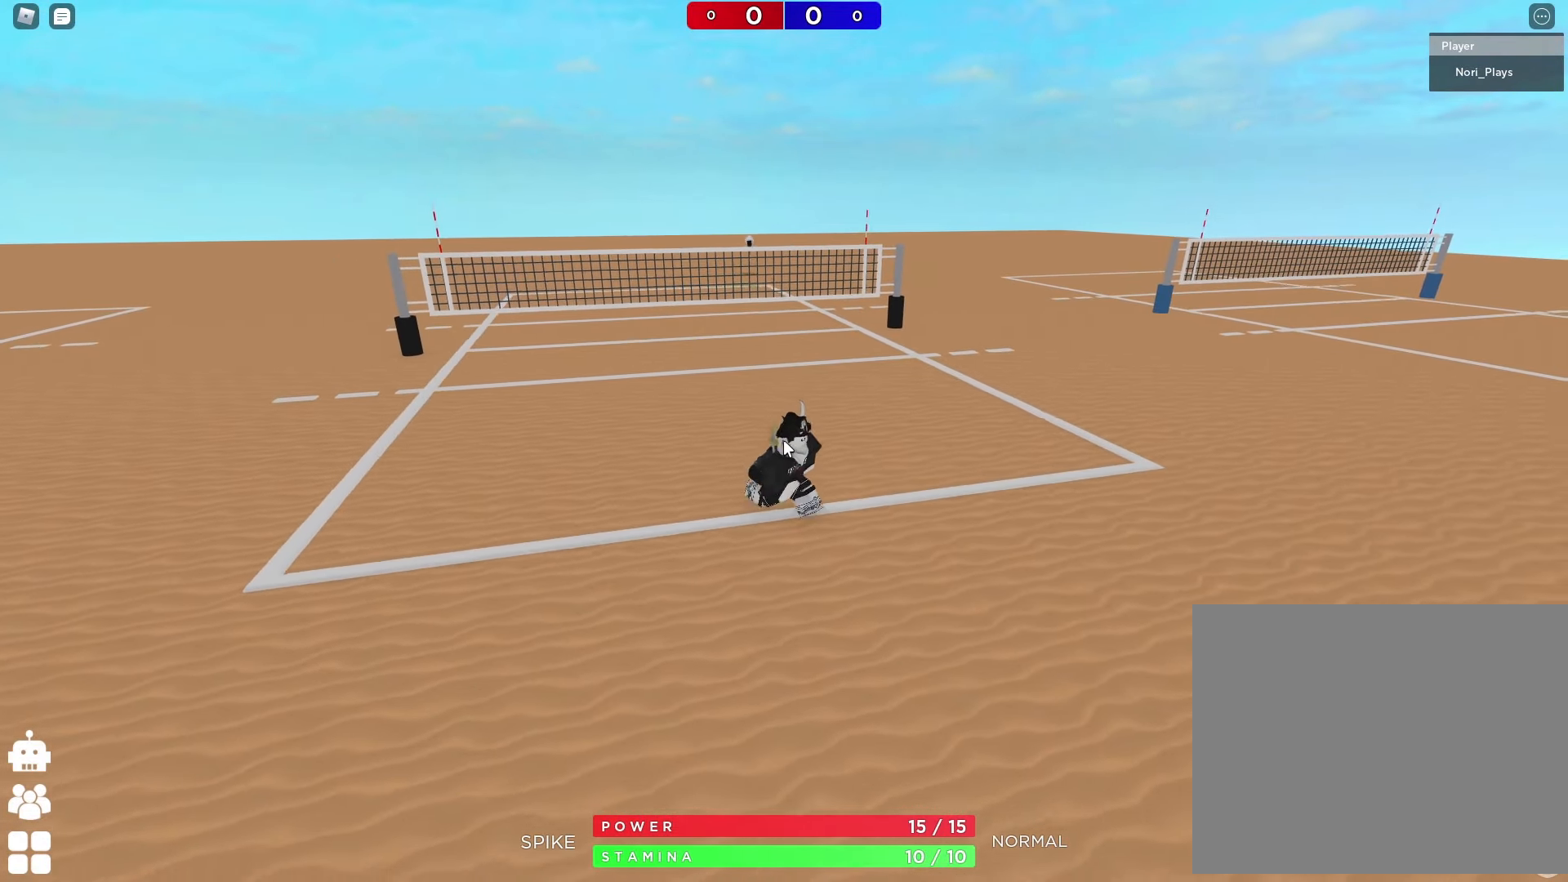
{"keys": ["d"], "events": [[300, "s", "up"]]}
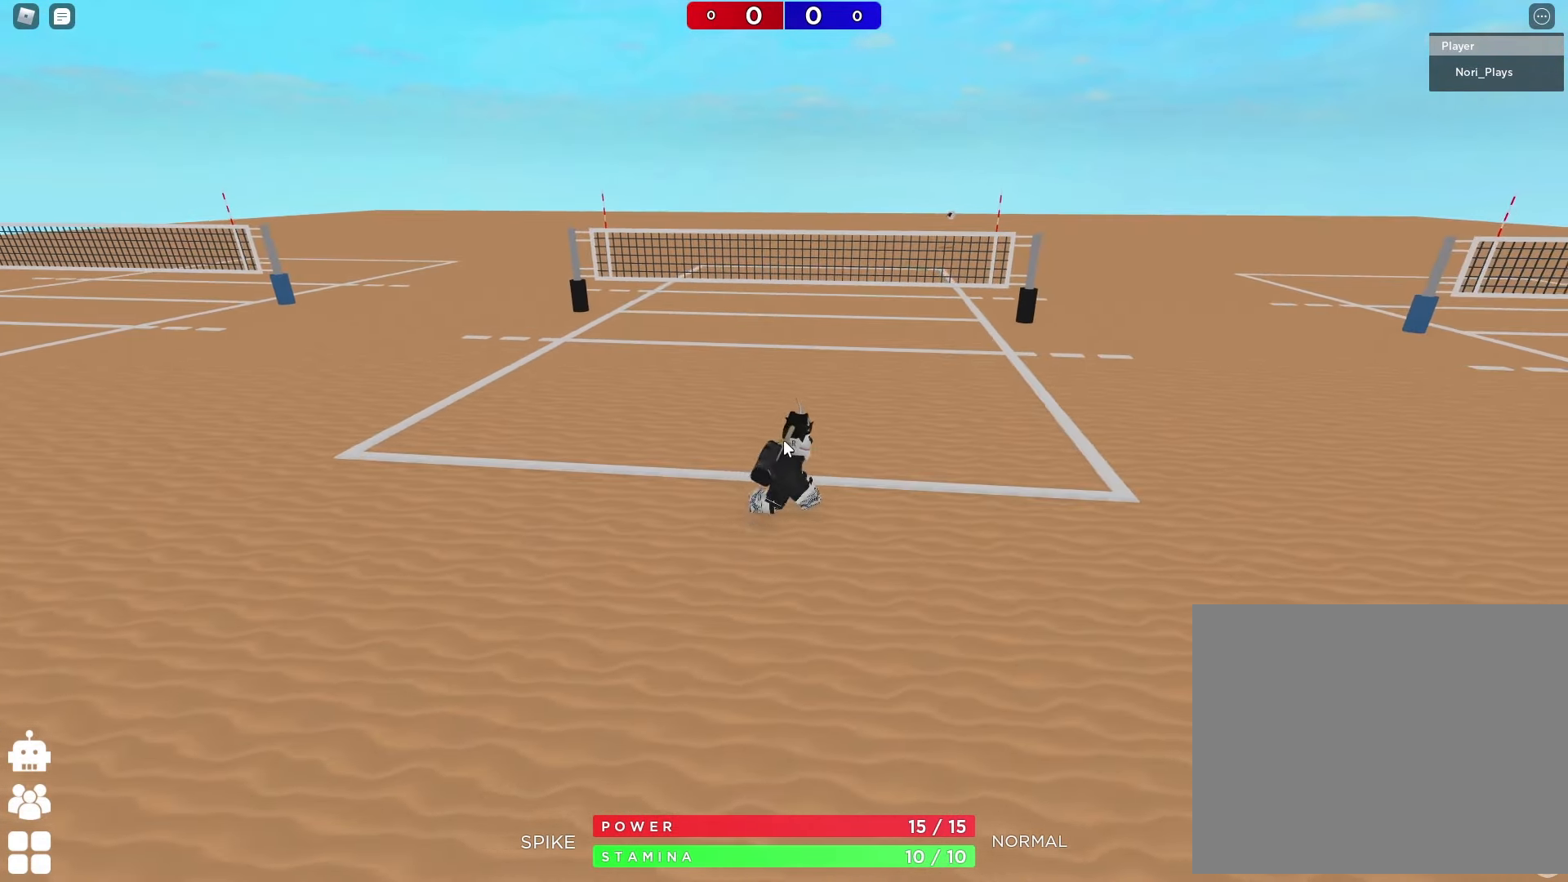
{"keys": ["d"], "events": [[34, "w", "down"], [84, "d", "up"], [134, "a", "down"], [284, "a", "up"], [350, "w", "up"], [467, "d", "down"]]}
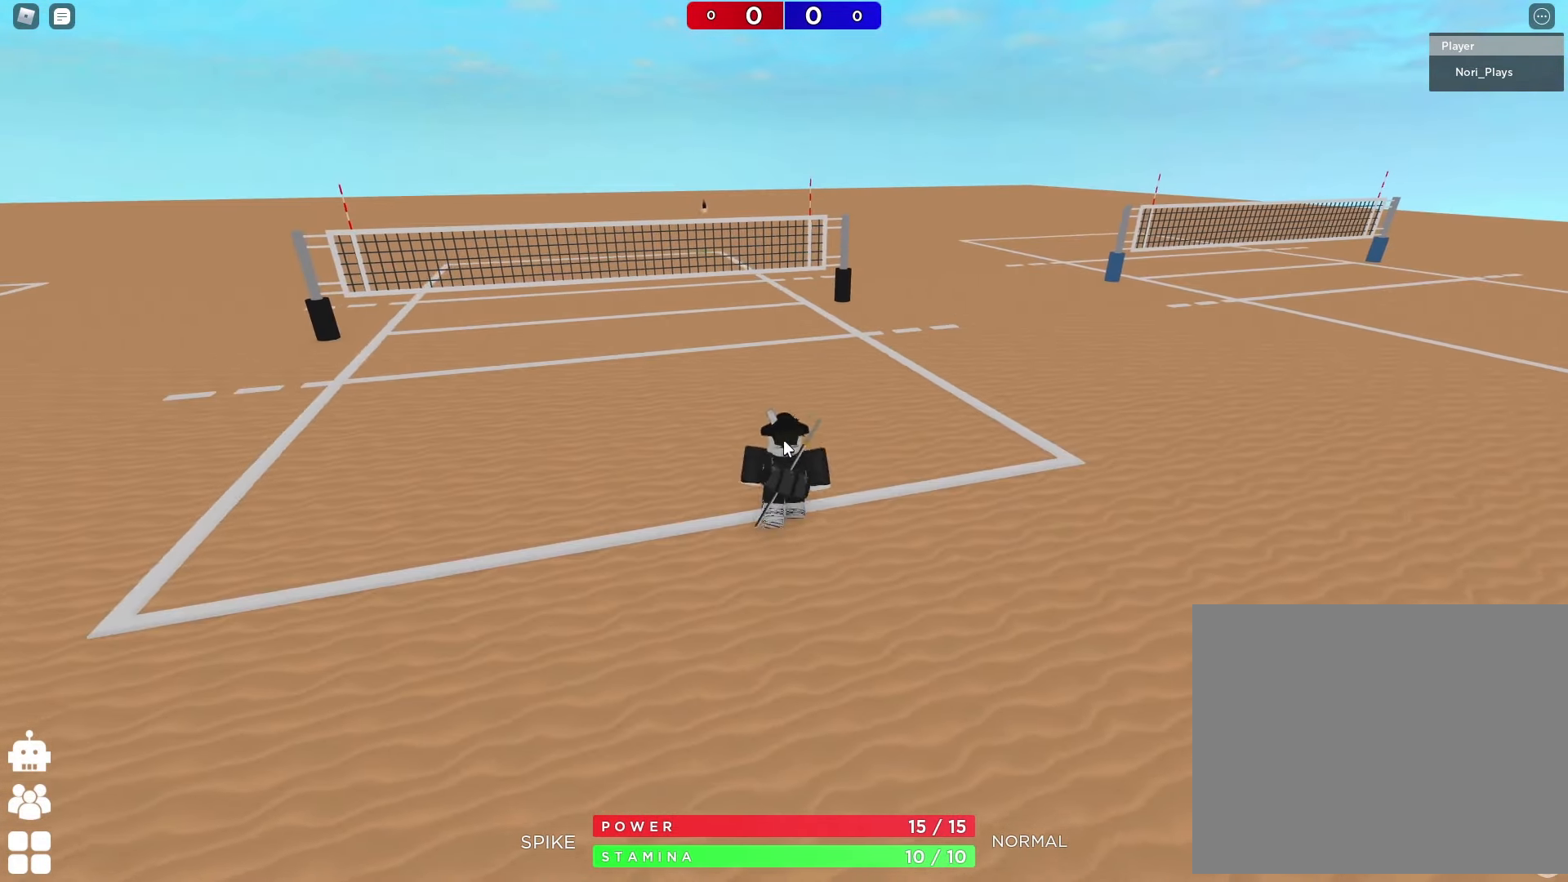
{"keys": ["d"], "events": []}
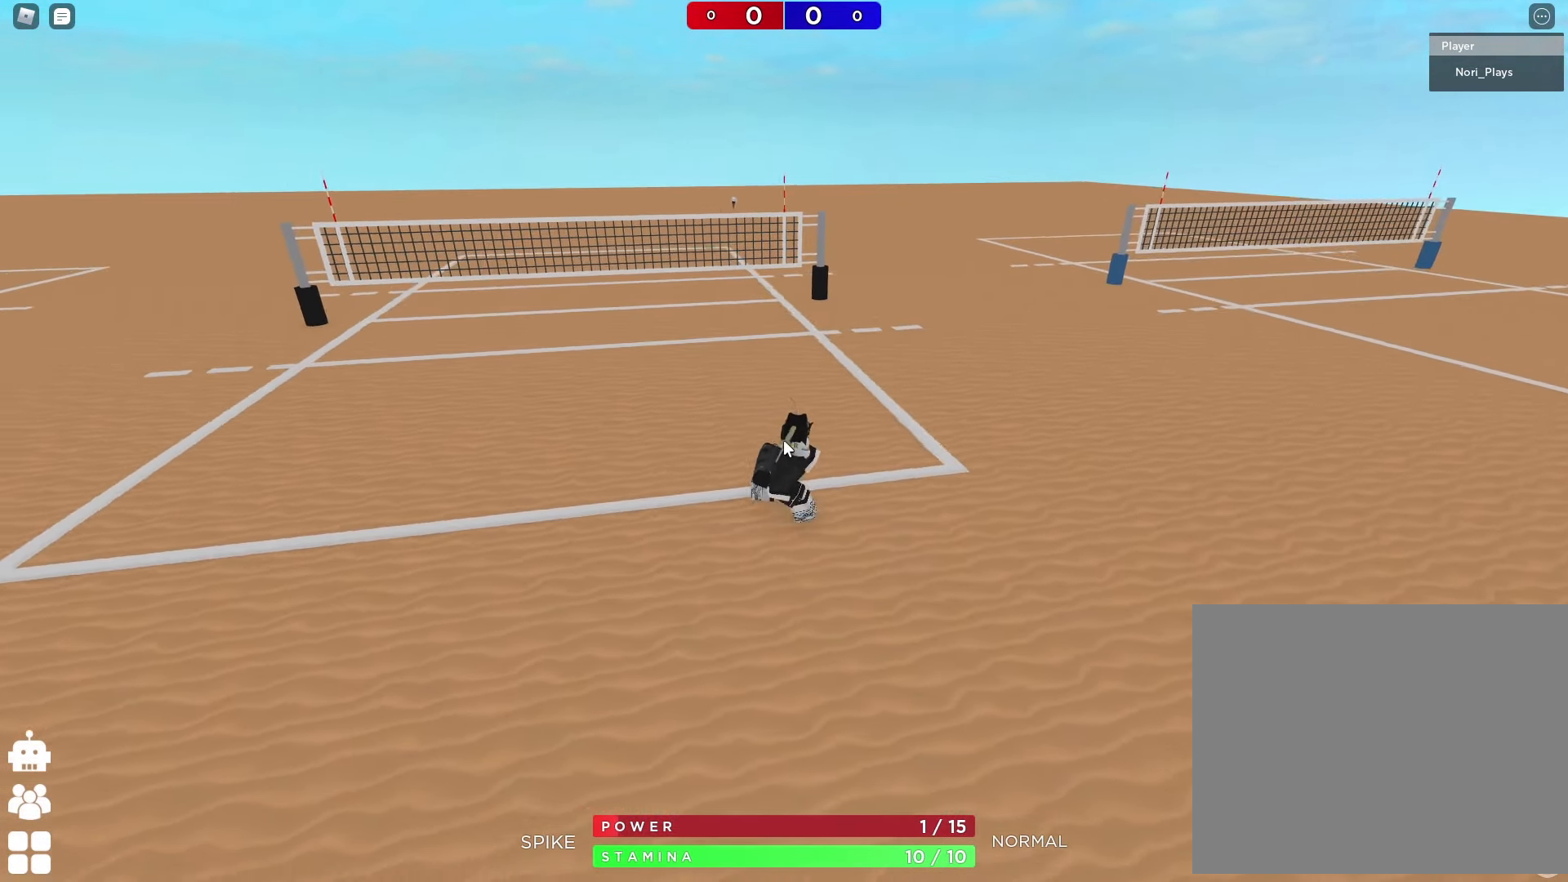
{"keys": [], "events": [[117, "e", "down"], [217, "e", "up"], [300, "e", "down"], [384, "e", "up"], [467, "d", "up"]]}
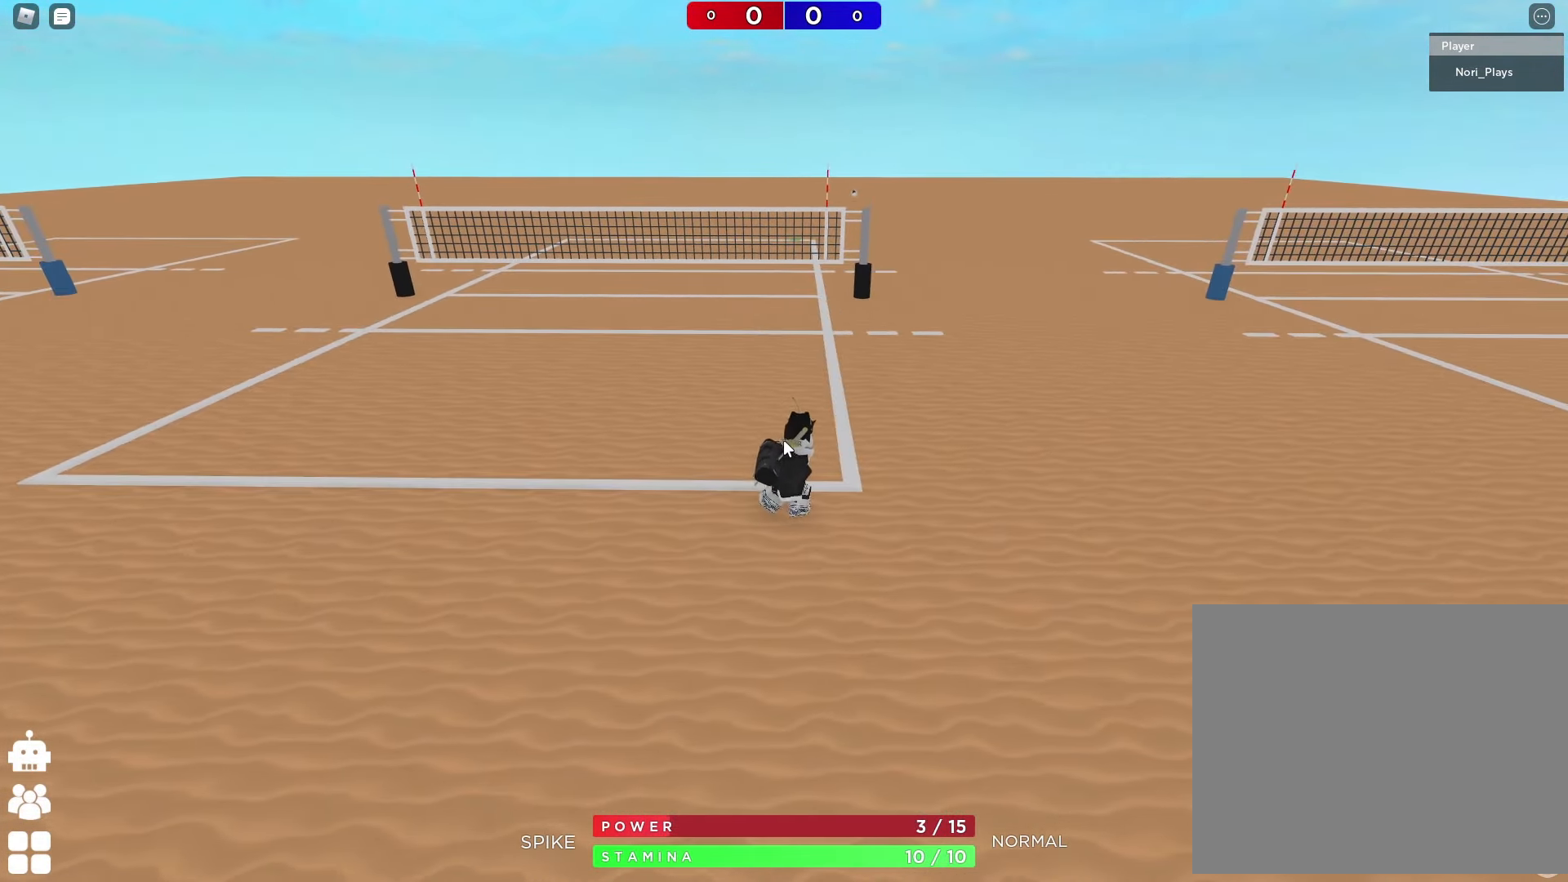
{"keys": [], "events": [[50, "a", "down"], [283, "a", "up"]]}
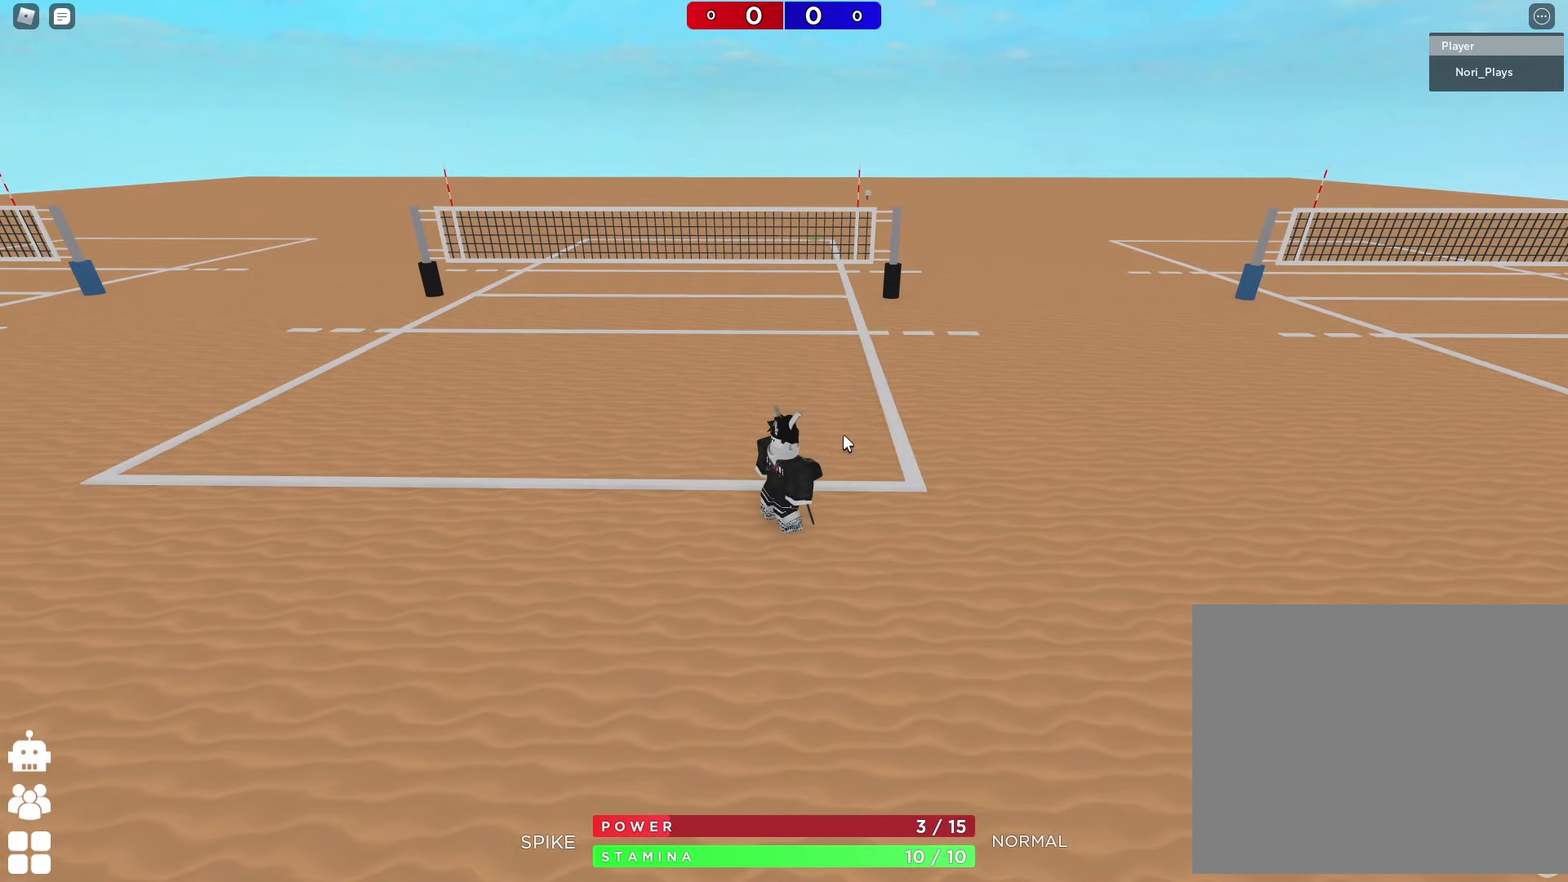
{"keys": [], "events": []}
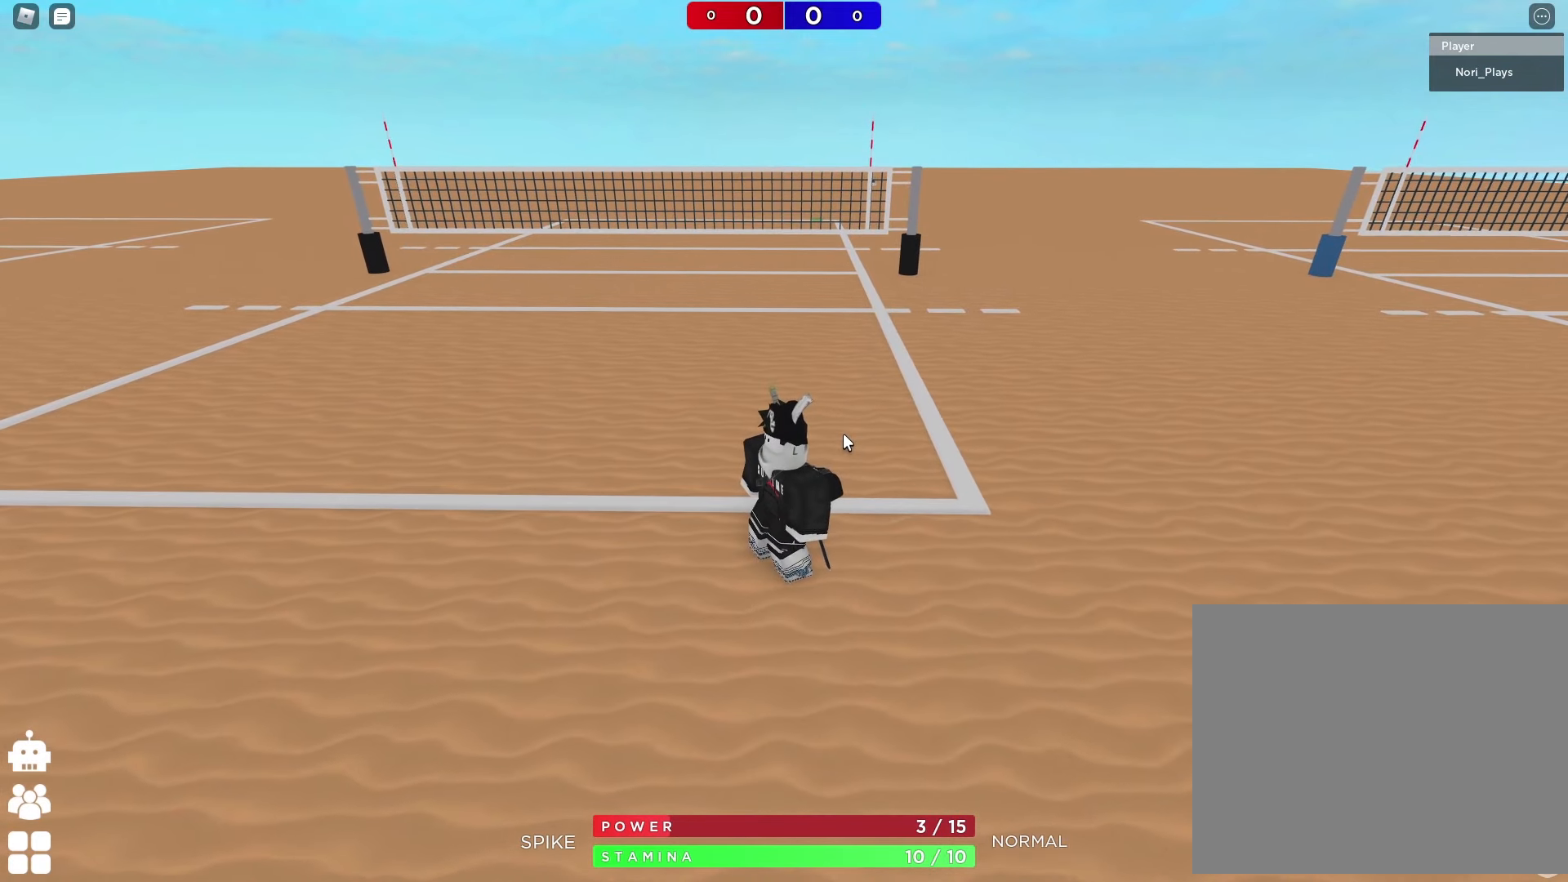
{"keys": [], "events": []}
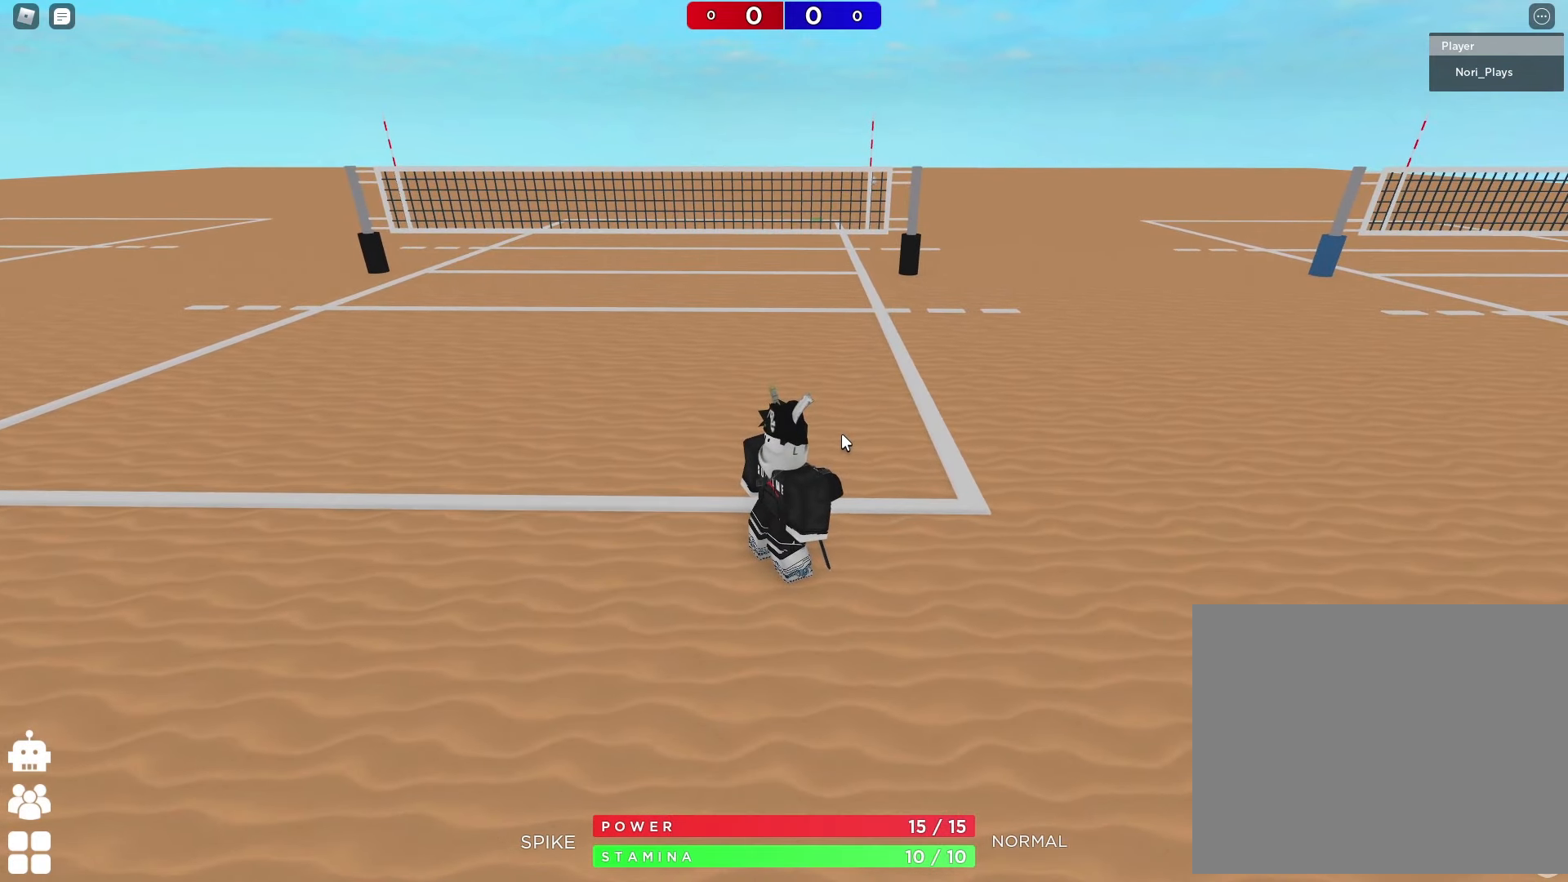
{"keys": [], "events": []}
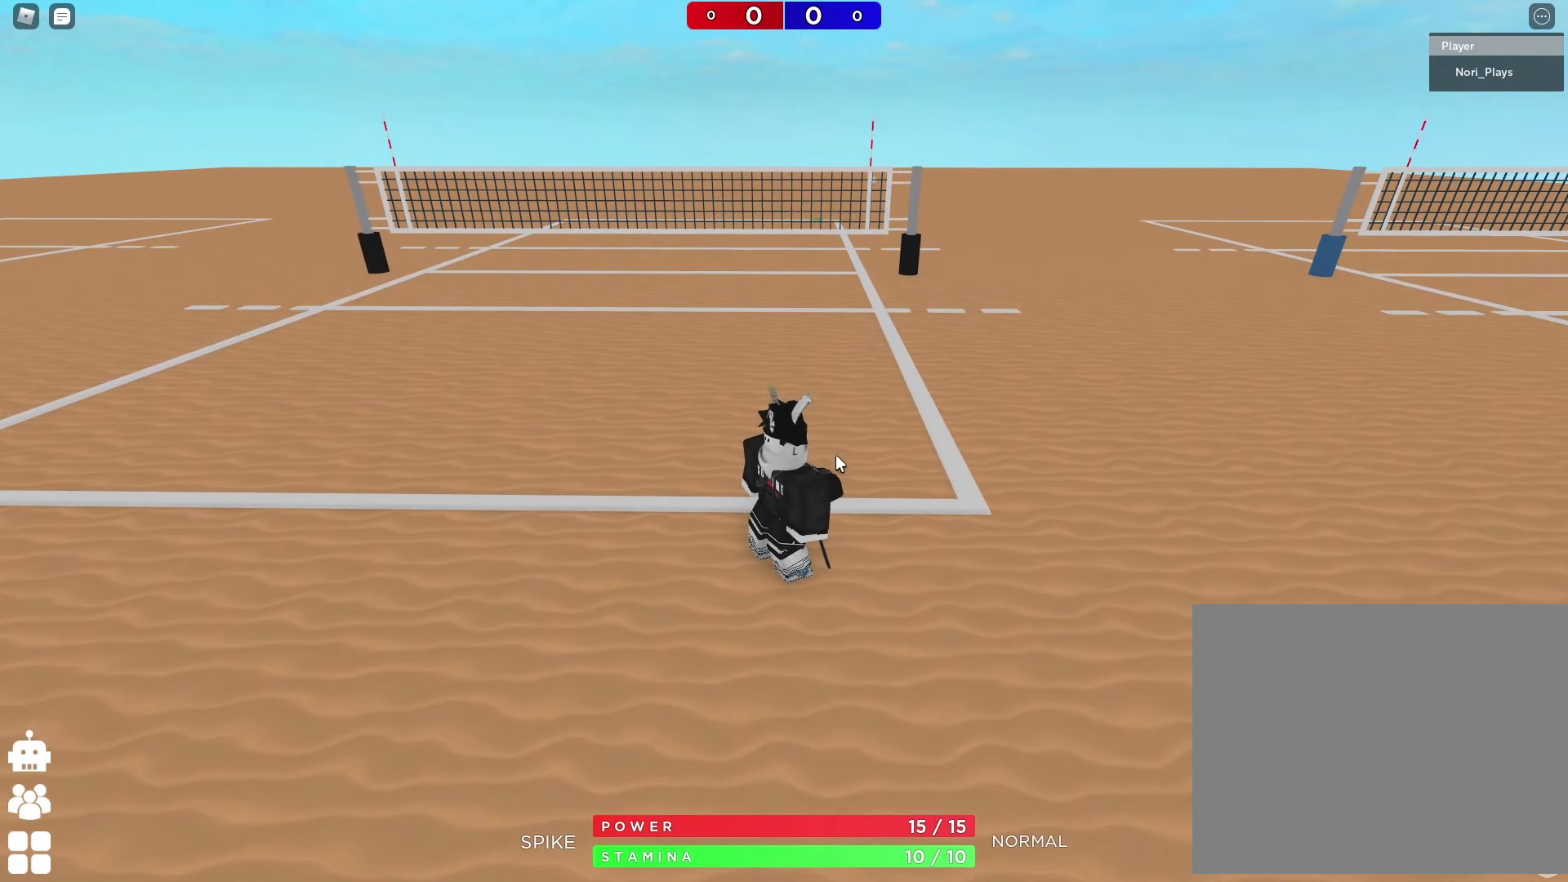
{"keys": [], "events": []}
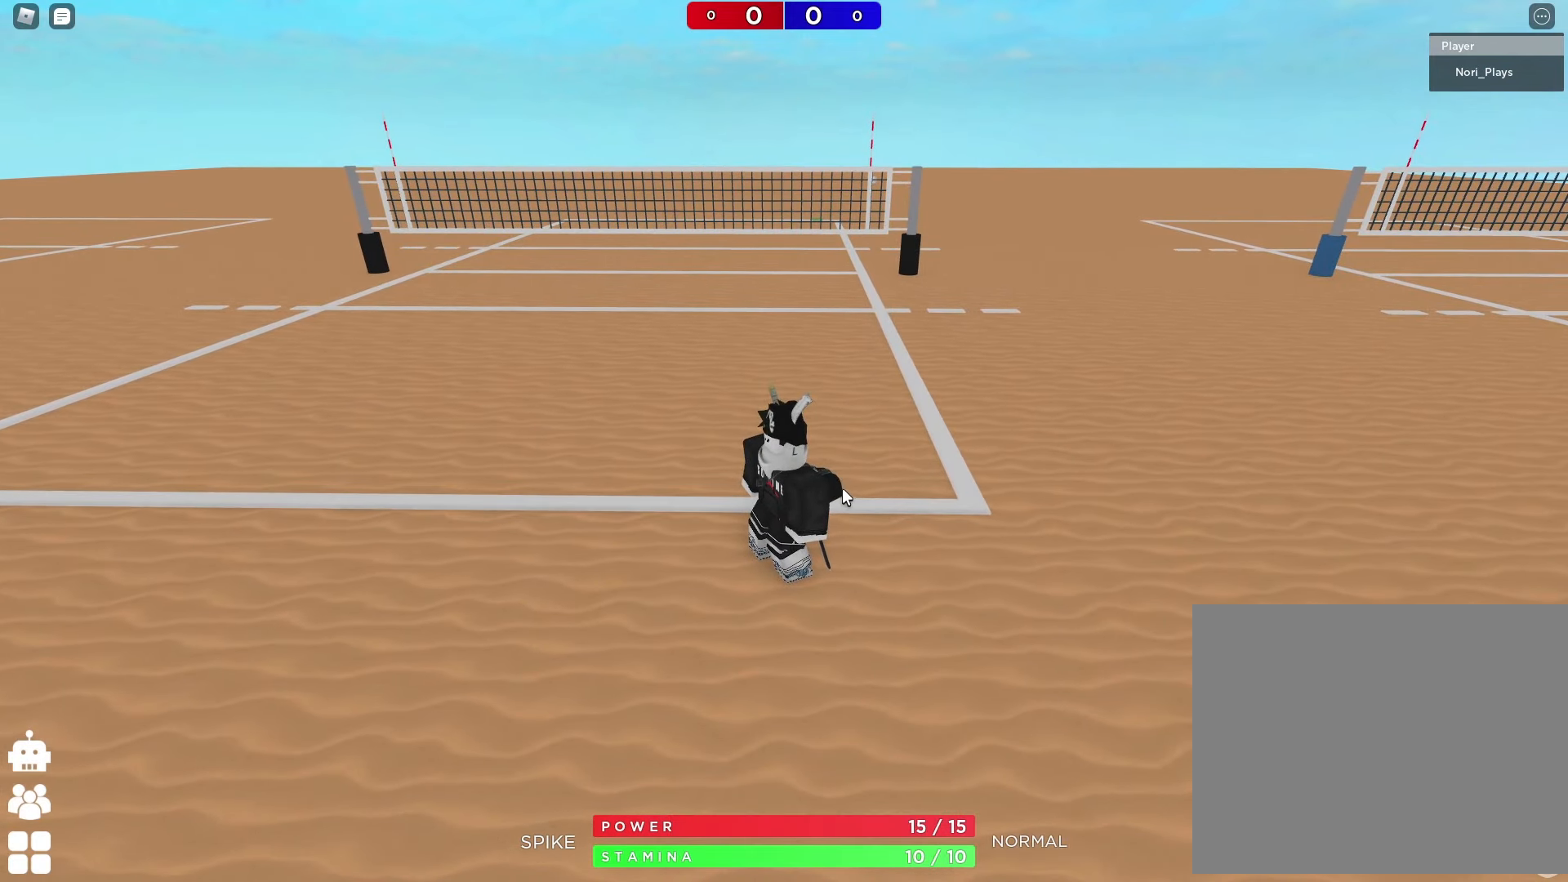
{"keys": [], "events": []}
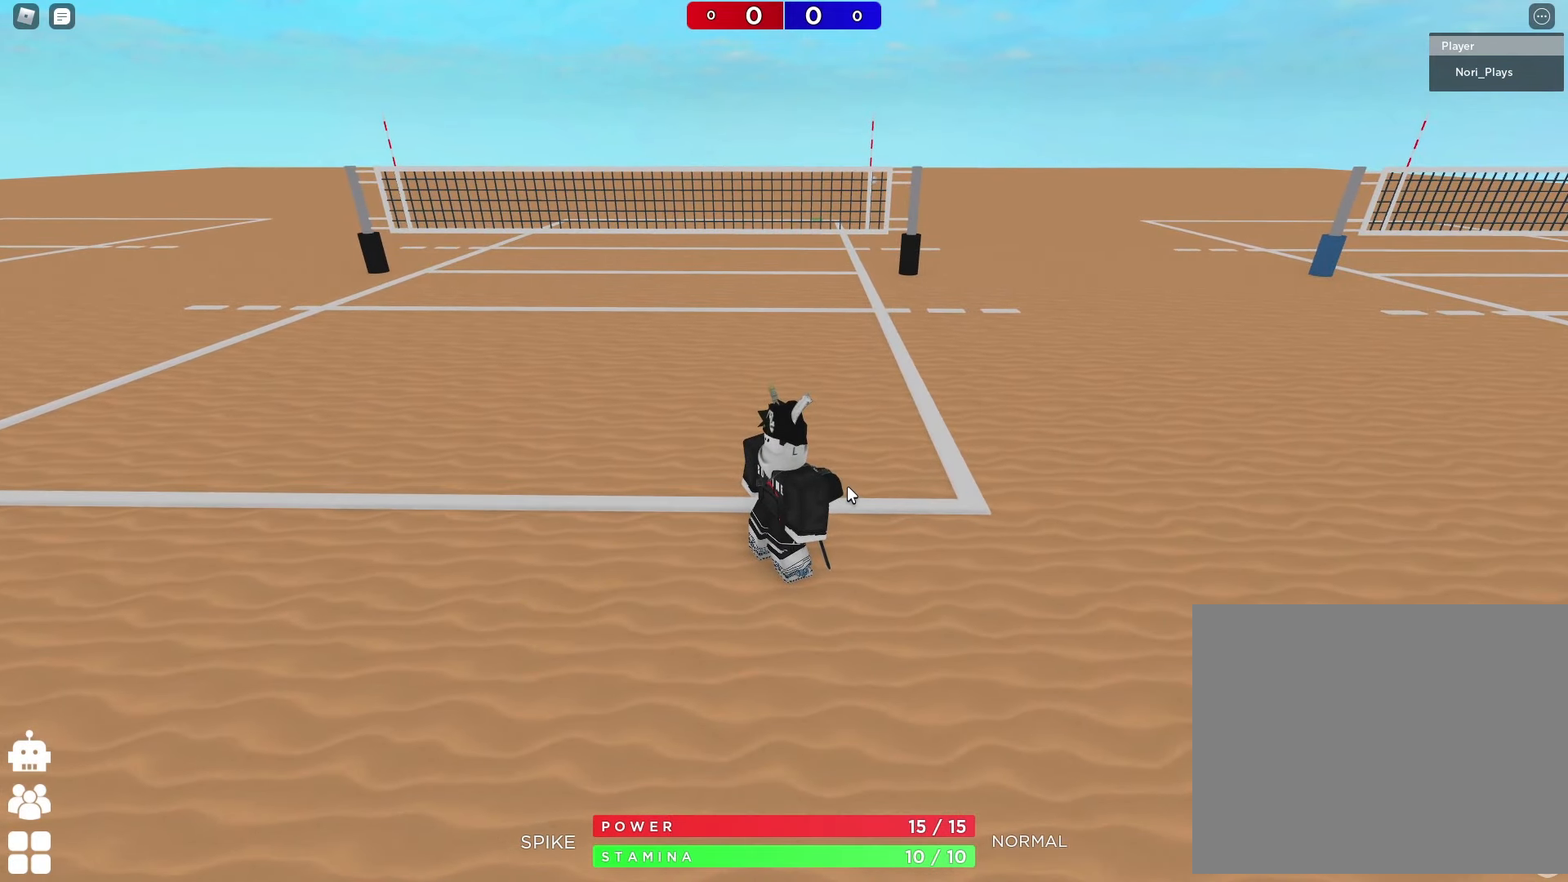
{"keys": [], "events": []}